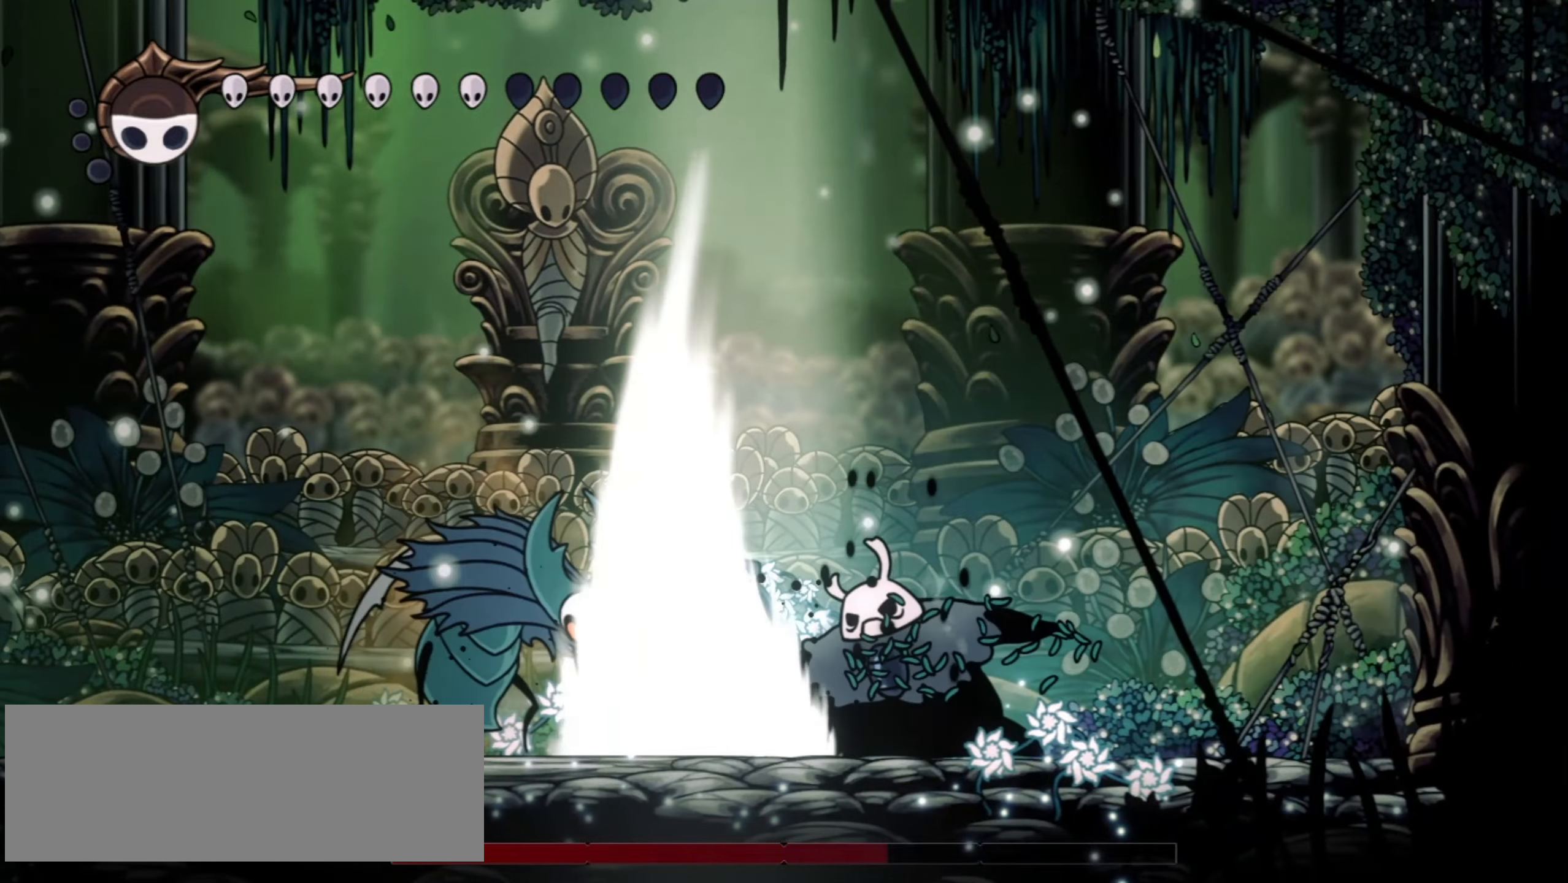
Gameplay with keyboard; each line is a JSON object with the keys held at the frame after it. "events" lists presses ("down") and releases ("up") of "a", "c", "d", "down", "f", "i", "left", "right", "s", "up", "x" and "z" between this image and that frame as [ms after this image, input, new state], when the widget could be followed in between. No other keys are recorded. Mouse input is not recorded.
{"keys": ["left", "z"], "events": [[417, "right", "up"], [417, "z", "down"], [450, "left", "down"]]}
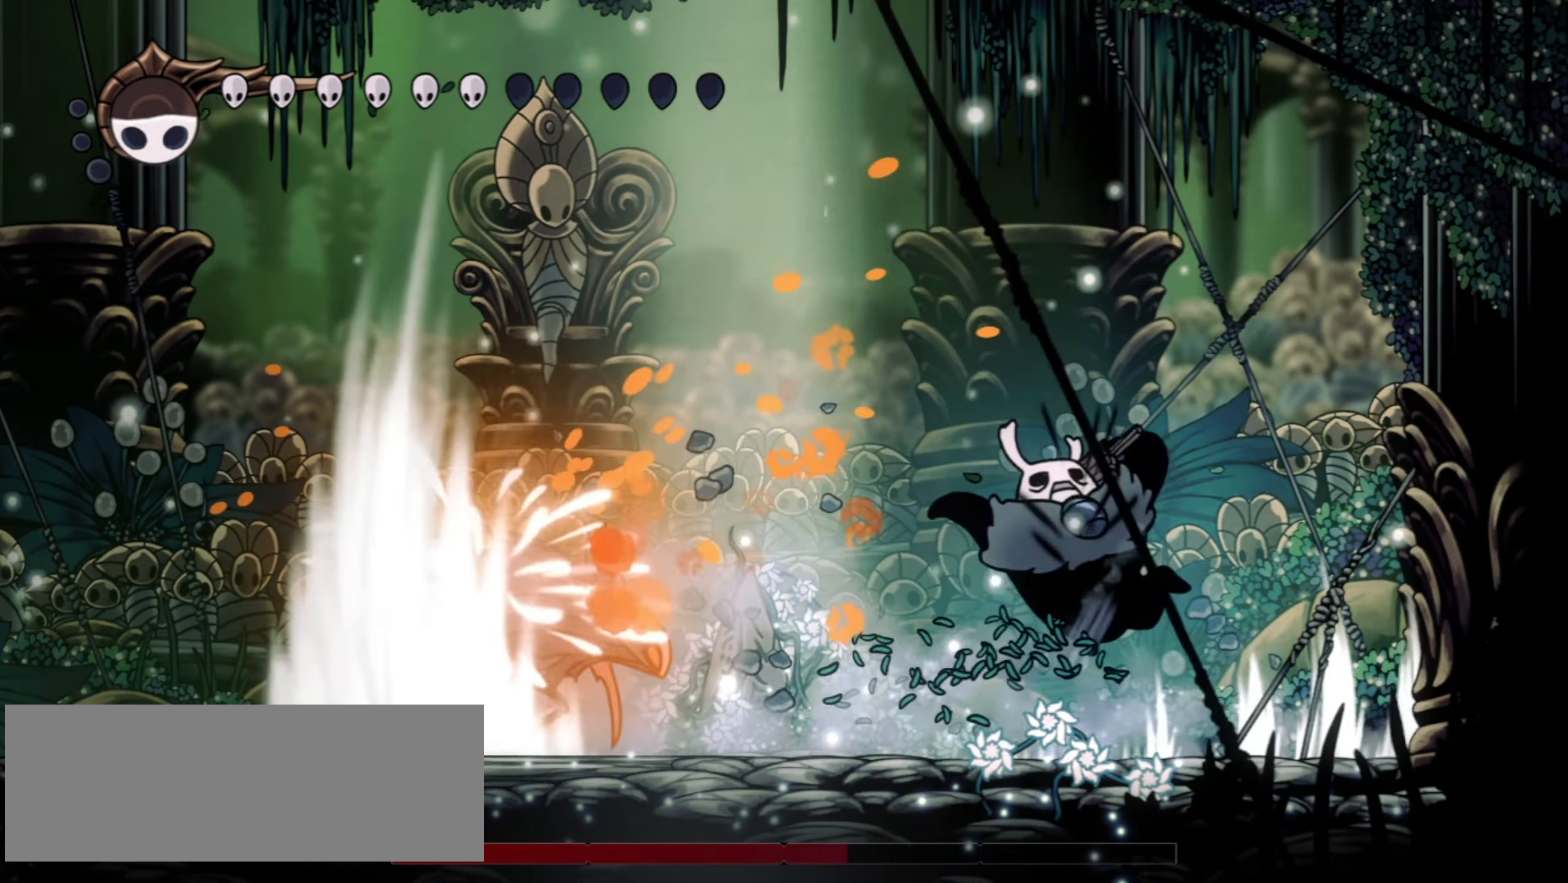
{"keys": ["right"], "events": [[100, "c", "down"], [150, "z", "up"], [200, "c", "up"], [467, "left", "up"], [467, "right", "down"]]}
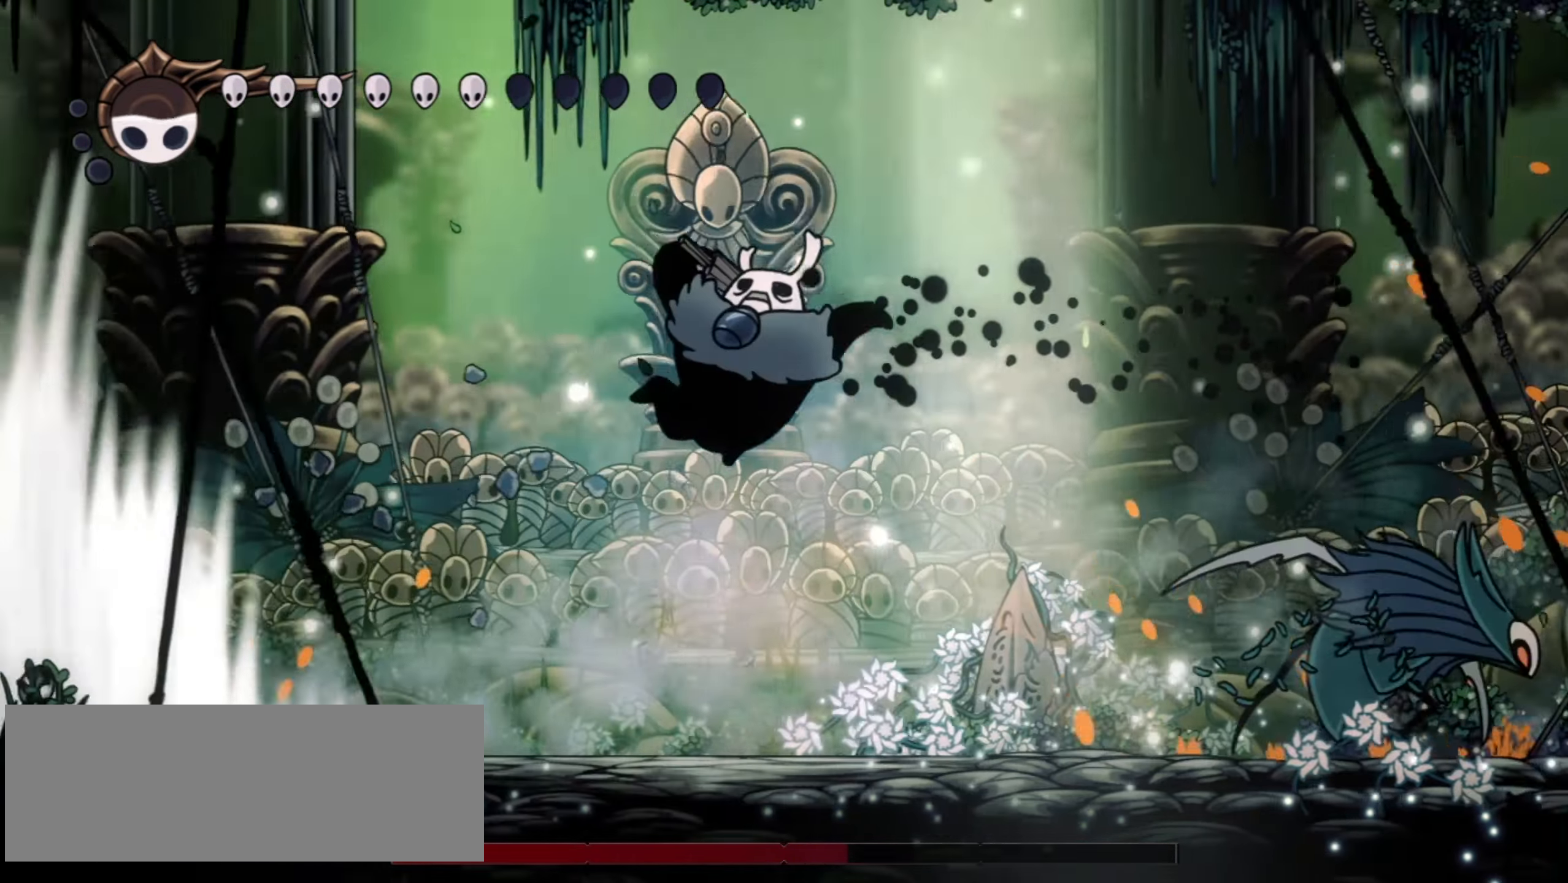
{"keys": [], "events": [[17, "x", "down"], [17, "z", "down"], [67, "z", "up"], [117, "right", "up"], [117, "x", "up"], [200, "x", "down"], [300, "right", "down"], [300, "up", "down"], [300, "x", "up"], [350, "up", "up"], [350, "x", "down"], [350, "z", "down"], [400, "x", "up"], [400, "z", "up"], [434, "right", "up"]]}
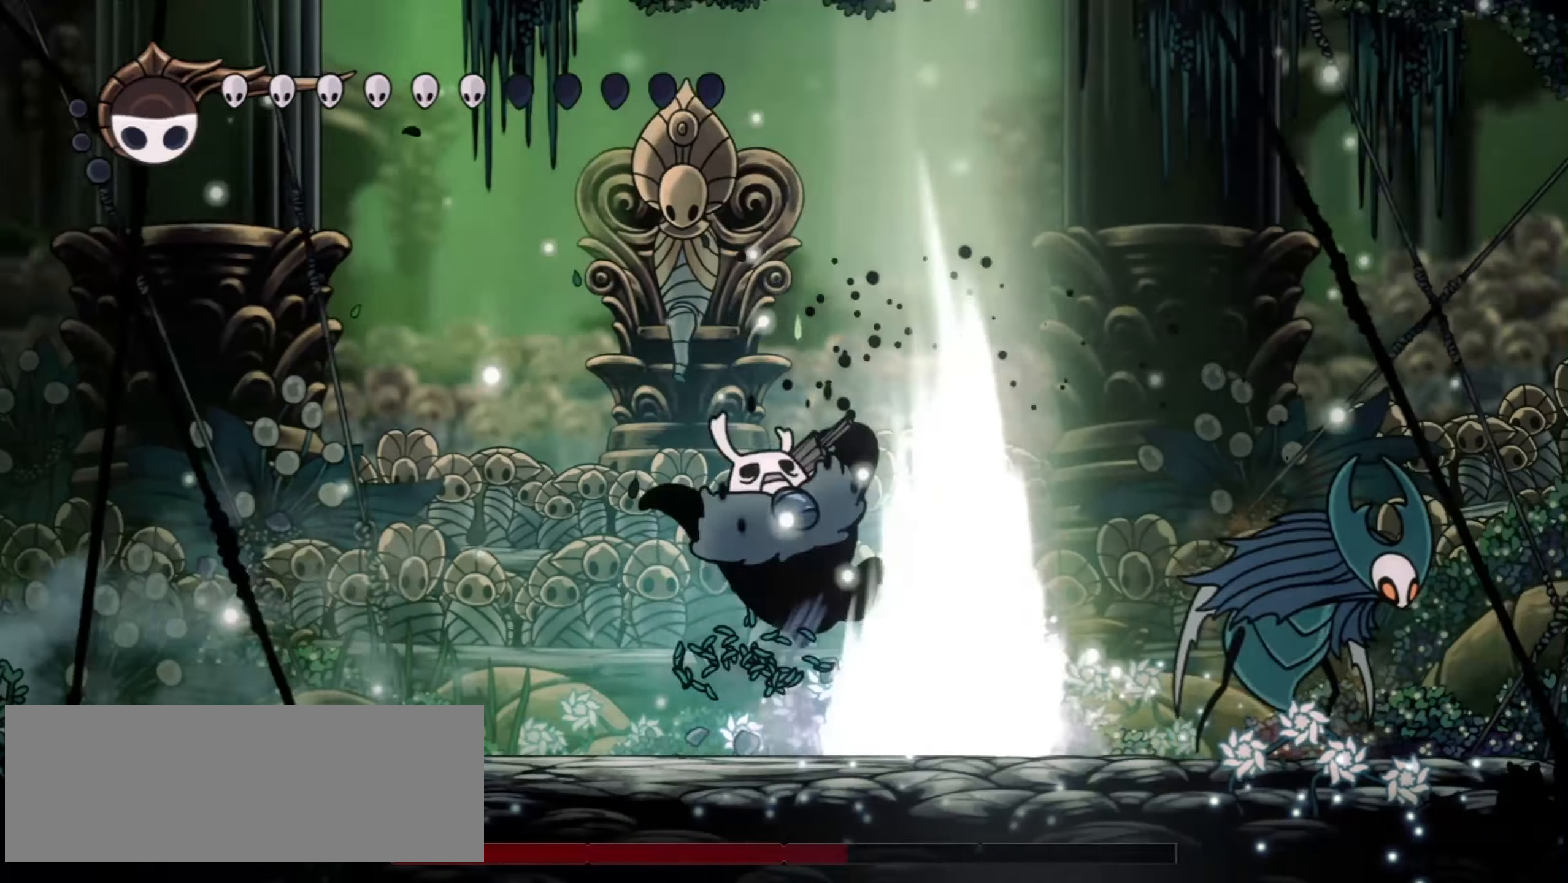
{"keys": ["left"], "events": [[184, "x", "down"], [267, "x", "up"], [417, "left", "down"]]}
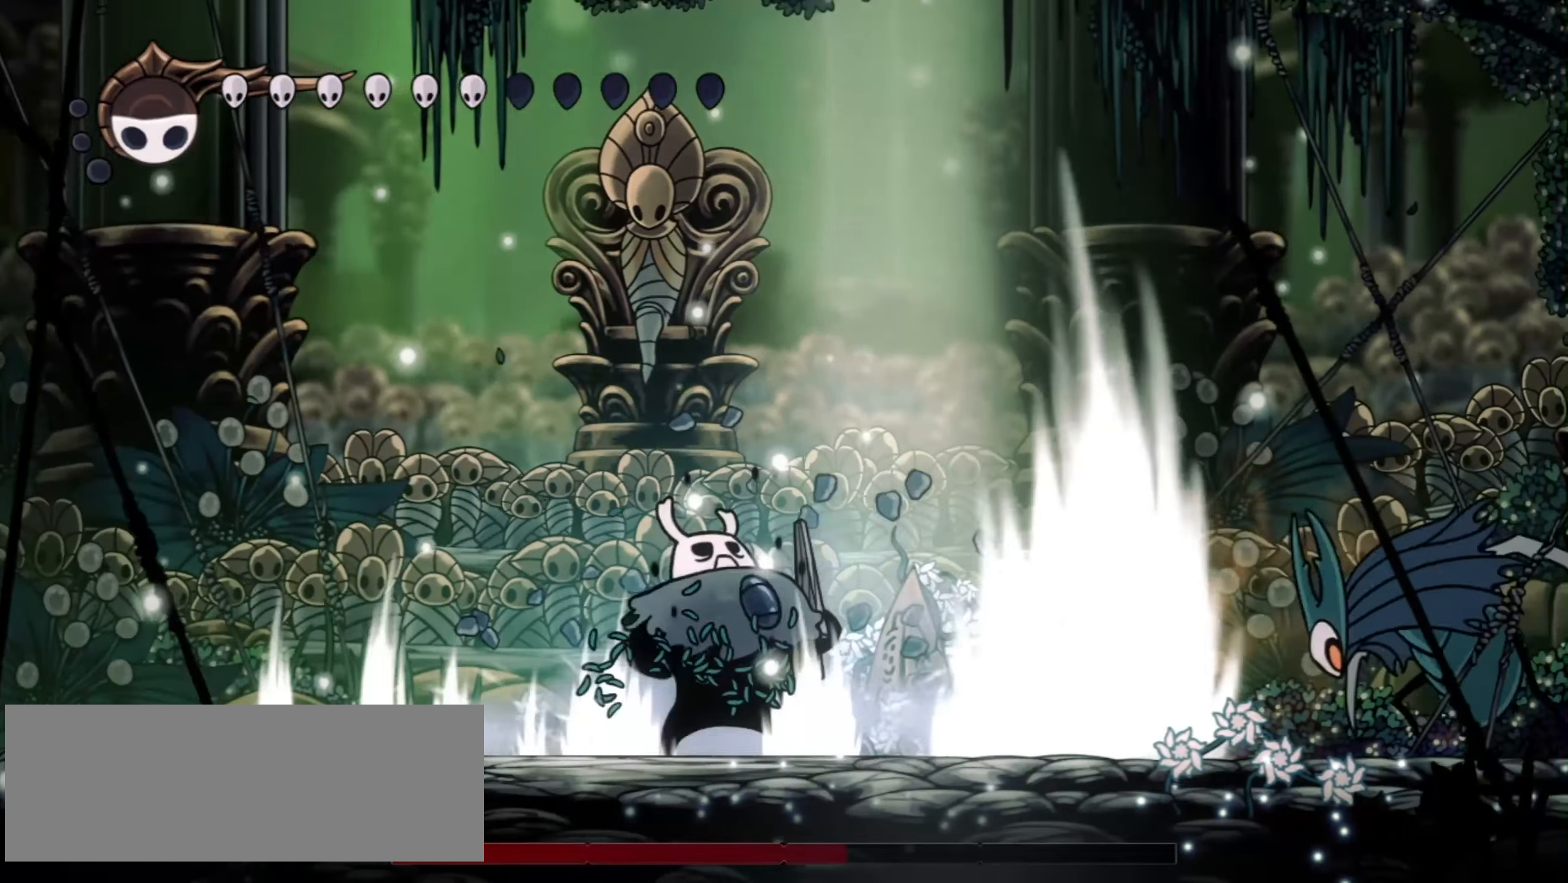
{"keys": ["right", "z"], "events": [[350, "left", "up"], [417, "right", "down"], [467, "z", "down"]]}
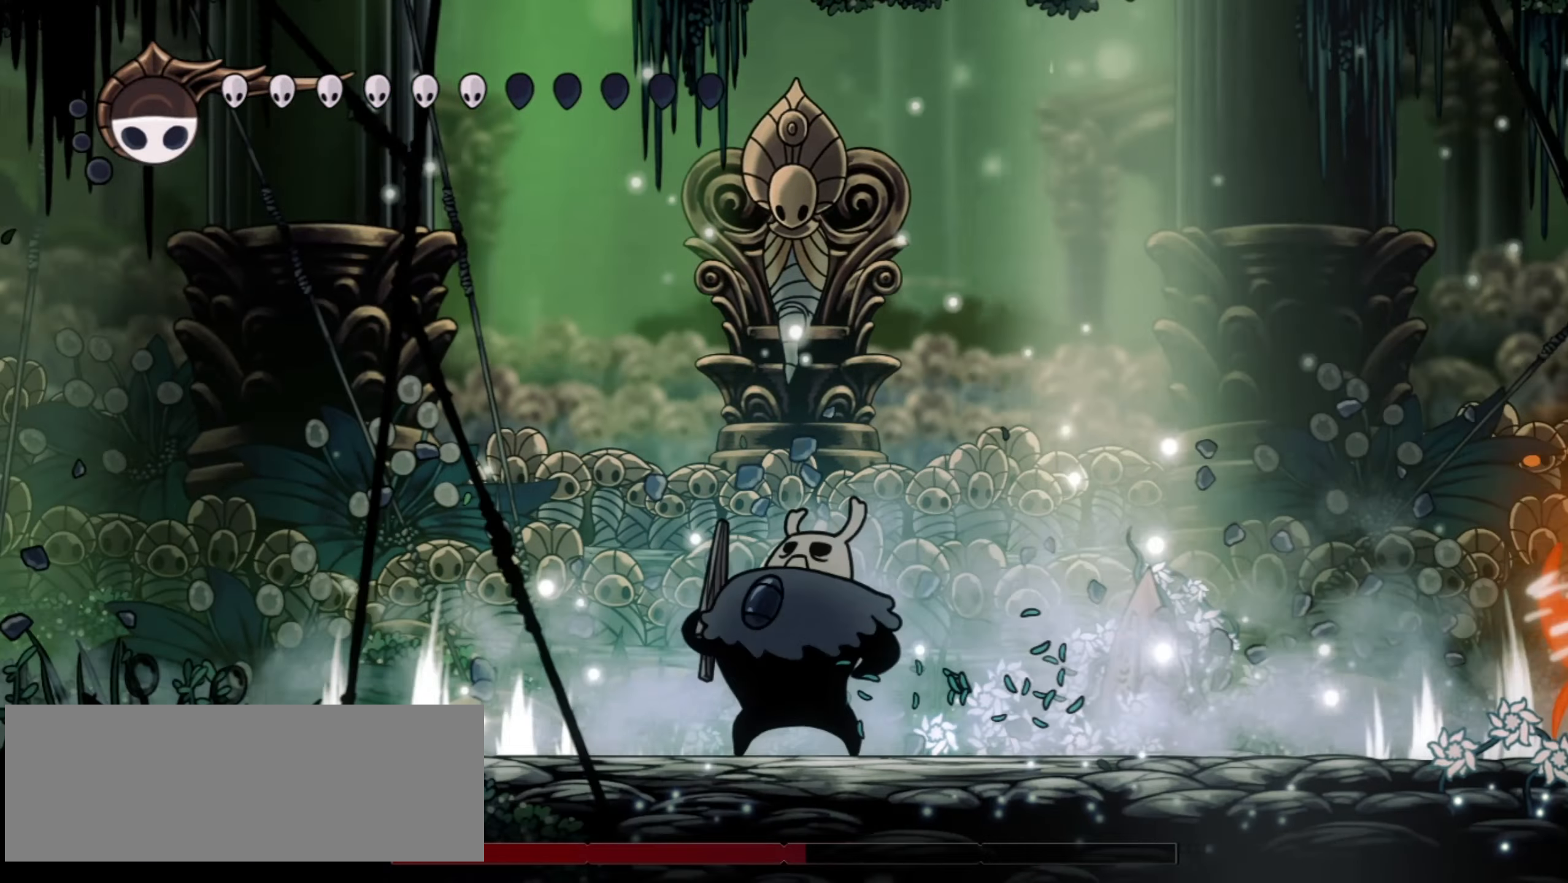
{"keys": ["right"], "events": [[267, "c", "down"], [300, "z", "up"], [400, "c", "up"]]}
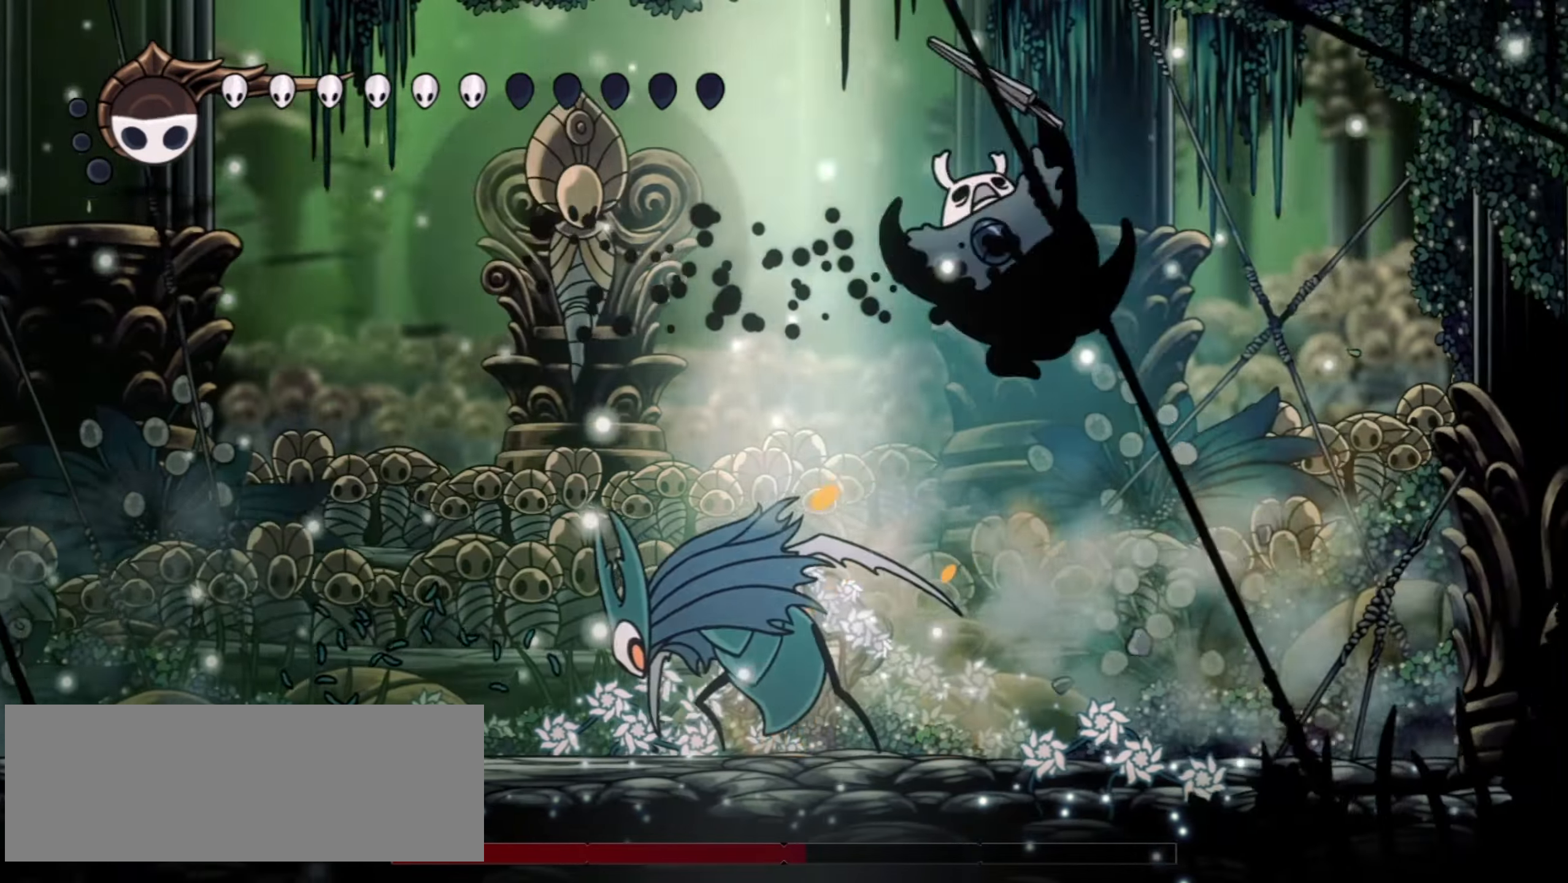
{"keys": [], "events": [[184, "left", "down"], [184, "right", "up"], [217, "x", "down"], [317, "left", "up"], [317, "x", "up"], [367, "x", "down"], [467, "x", "up"]]}
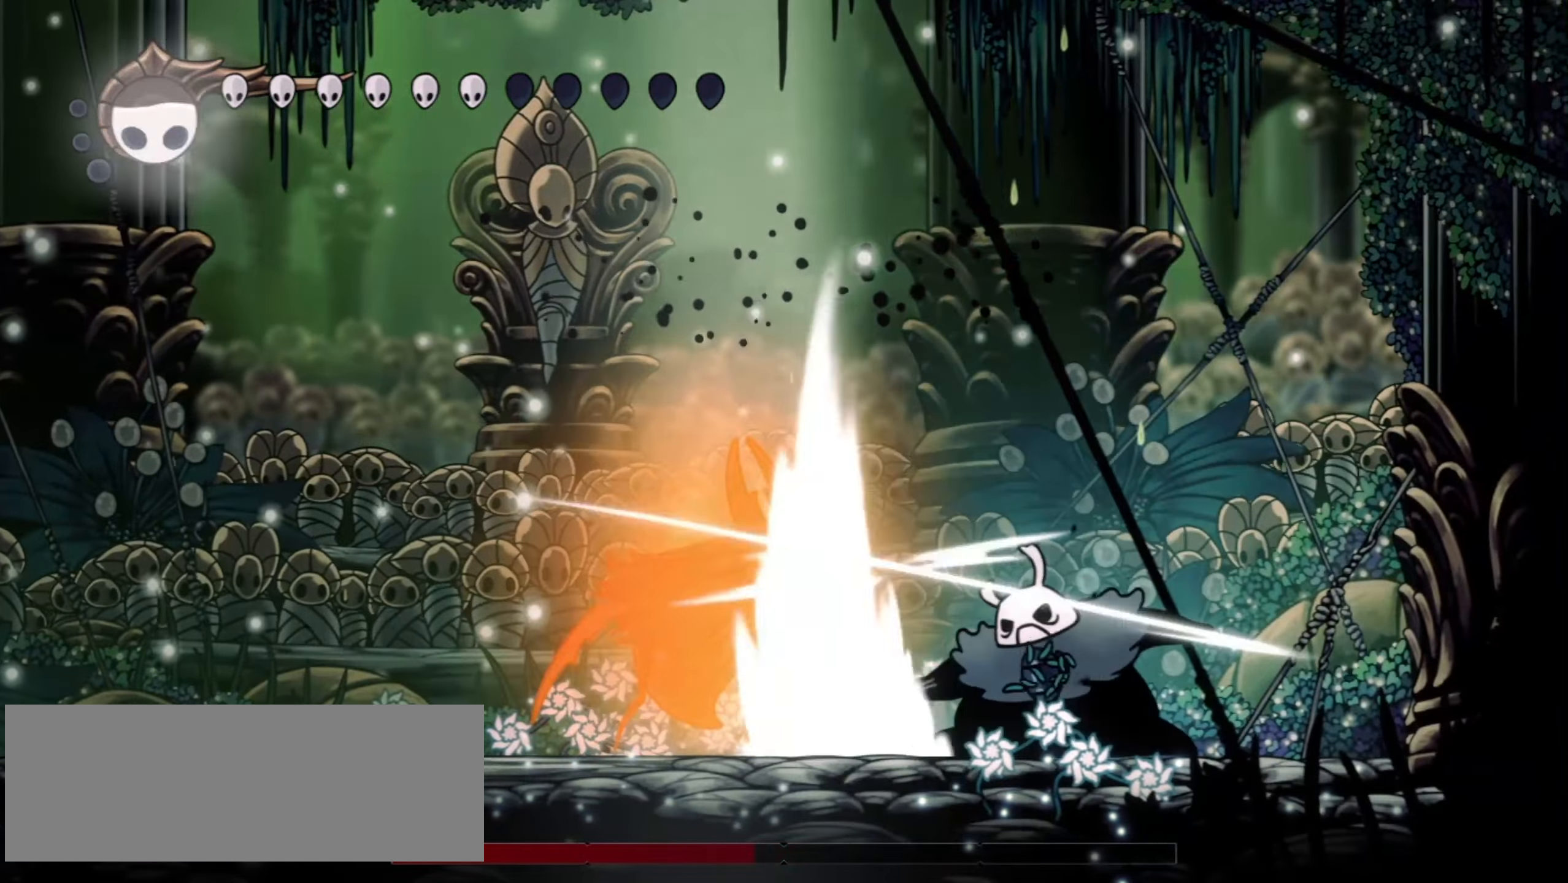
{"keys": ["right", "z"], "events": [[150, "right", "down"], [434, "z", "down"]]}
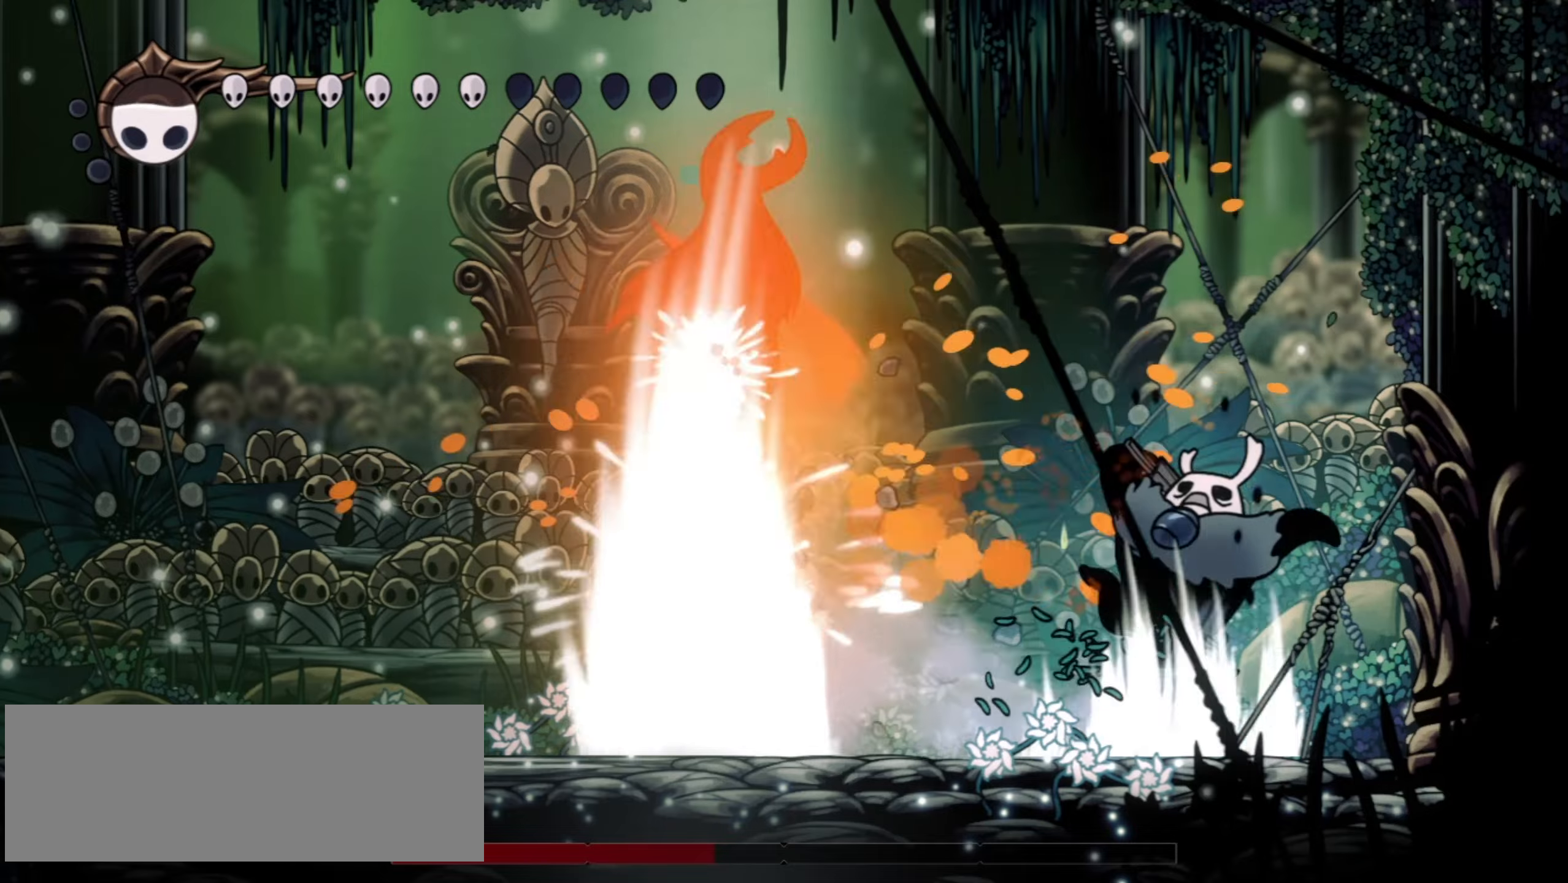
{"keys": ["left"], "events": [[67, "left", "down"], [67, "right", "up"], [67, "z", "up"], [117, "c", "down"], [217, "c", "up"]]}
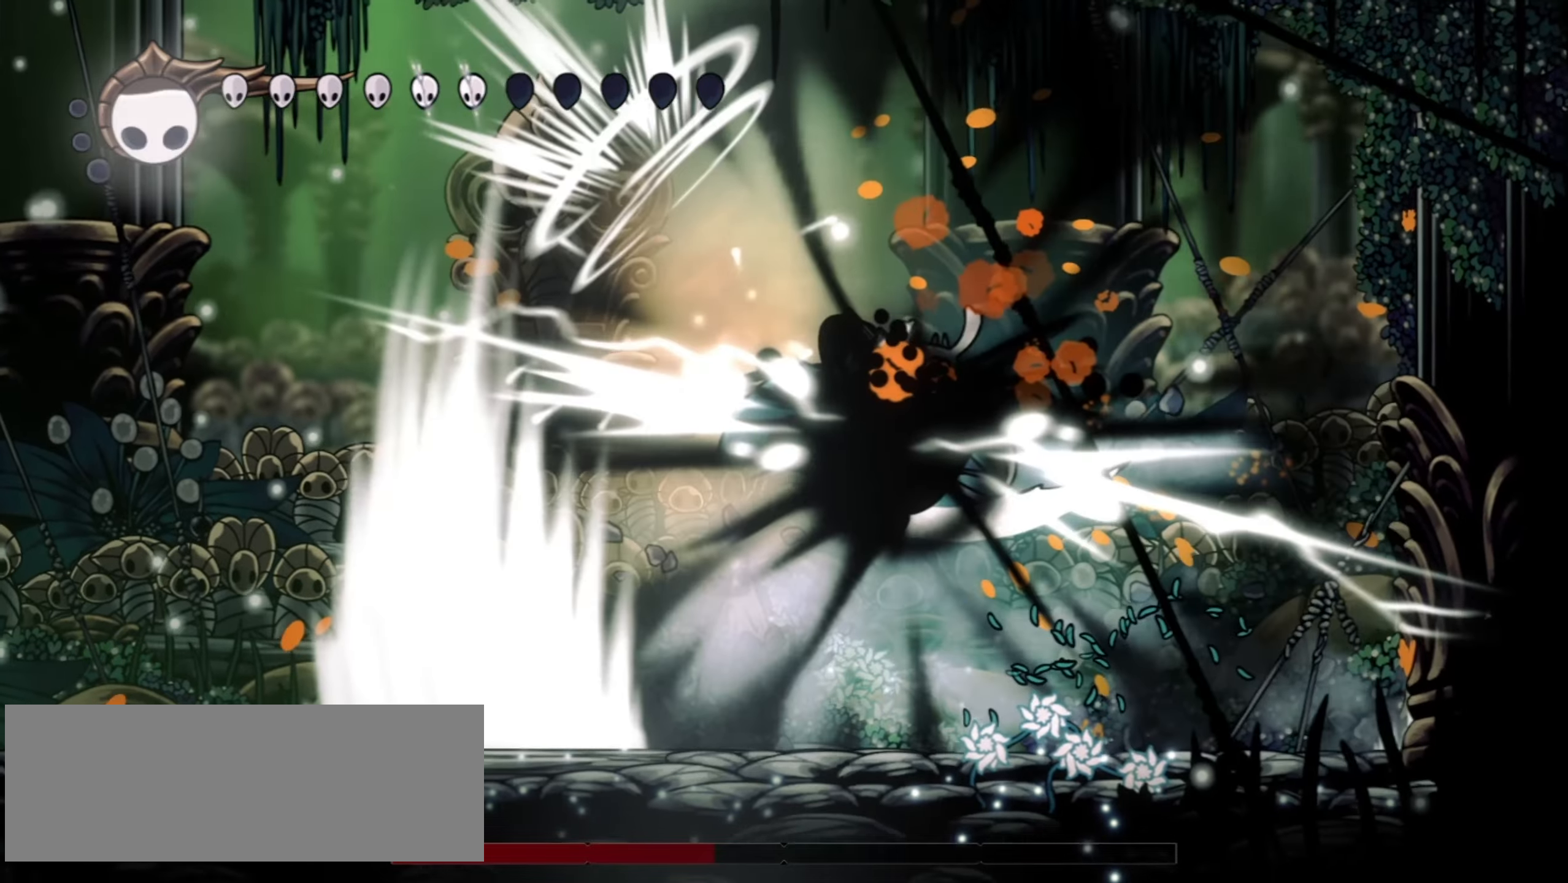
{"keys": ["left", "x"], "events": [[367, "x", "down"], [417, "x", "up"], [467, "x", "down"]]}
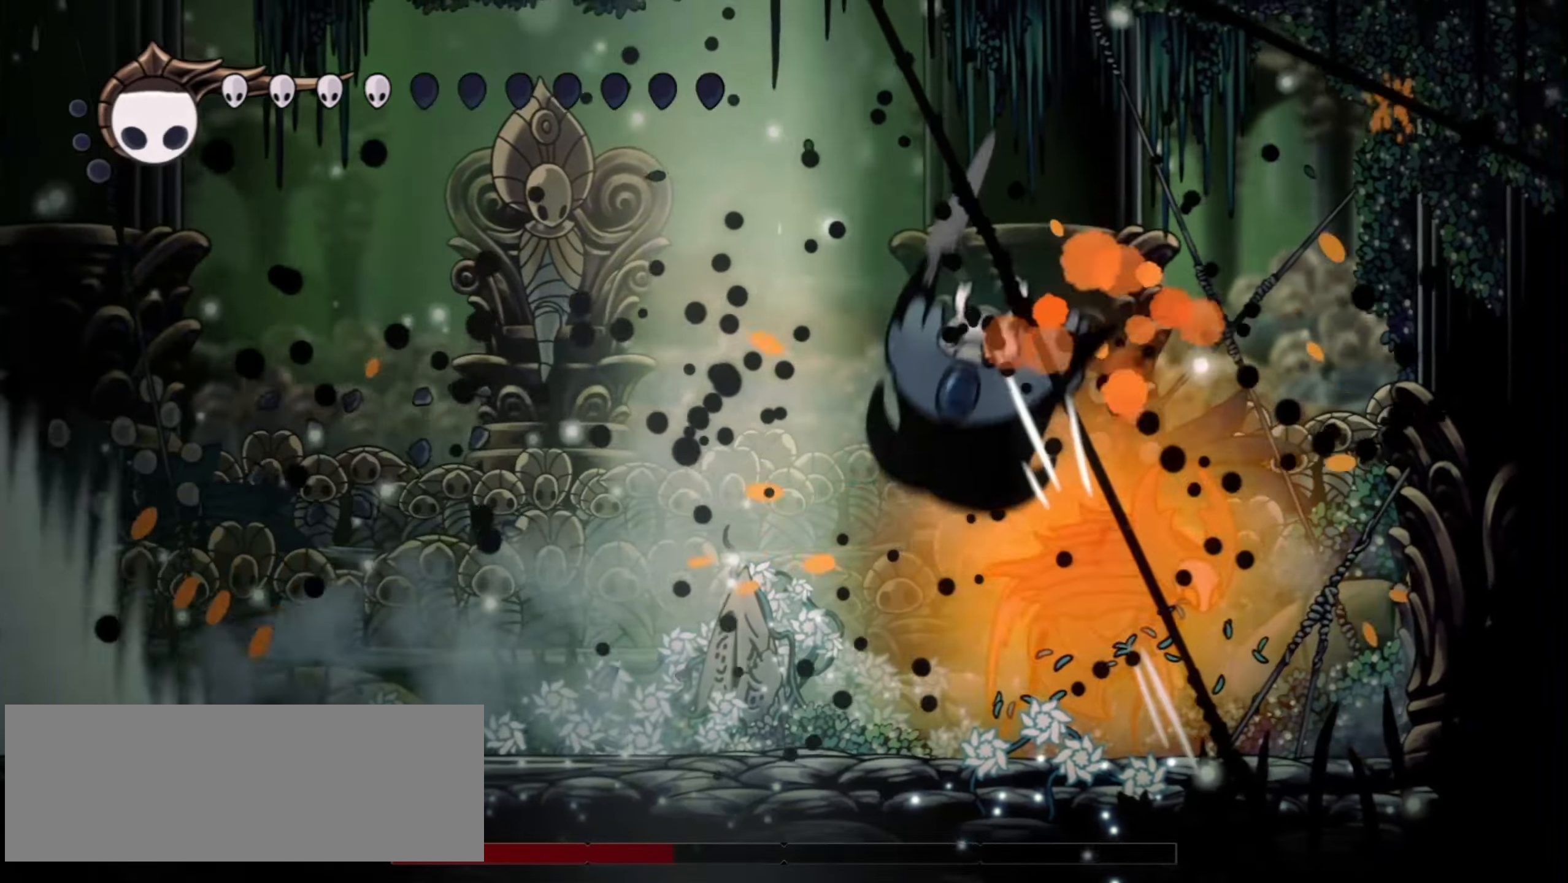
{"keys": ["left"], "events": [[50, "x", "up"]]}
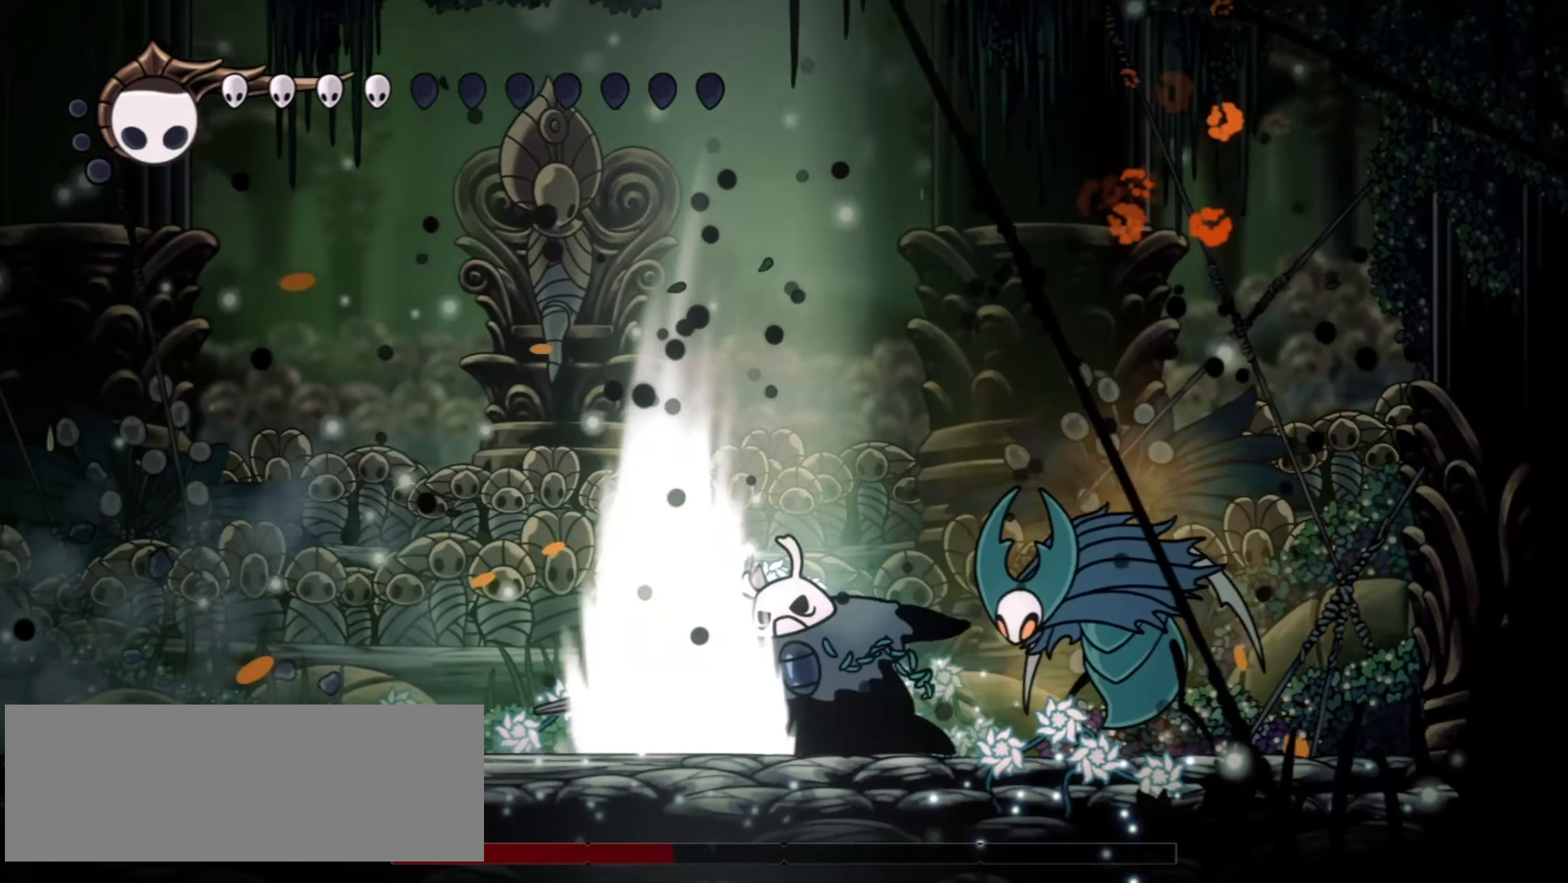
{"keys": ["left", "z"], "events": [[400, "z", "down"]]}
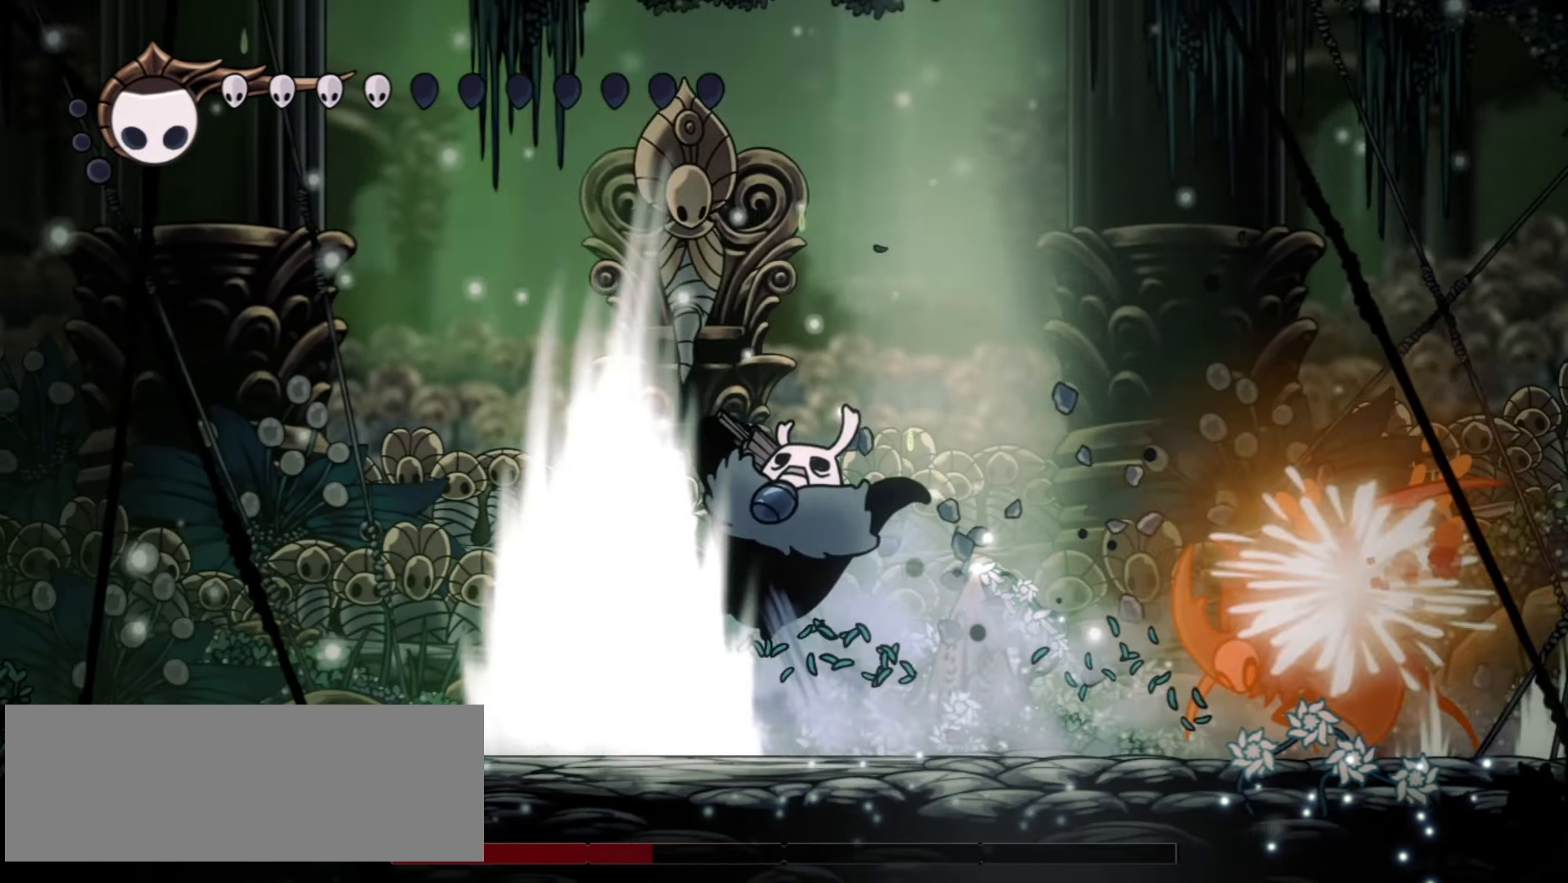
{"keys": ["right"], "events": [[84, "right", "down"], [134, "left", "up"], [217, "c", "down"], [317, "z", "up"], [417, "c", "up"]]}
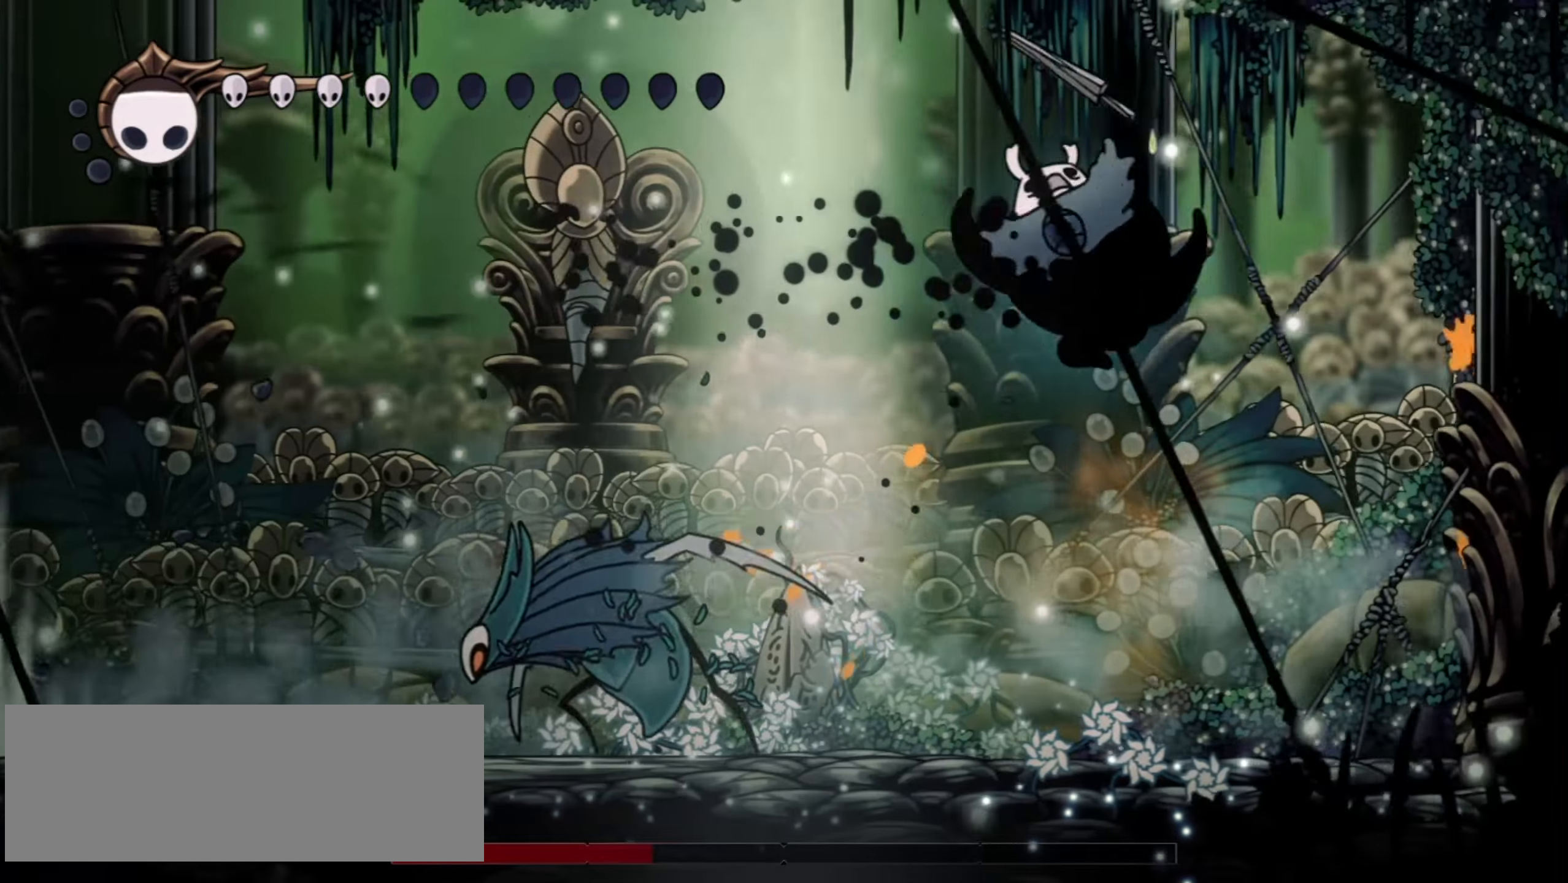
{"keys": [], "events": [[50, "left", "down"], [50, "right", "up"], [100, "x", "down"], [200, "x", "up"], [234, "left", "up"], [284, "x", "down"], [334, "x", "up"], [434, "x", "down"], [467, "x", "up"]]}
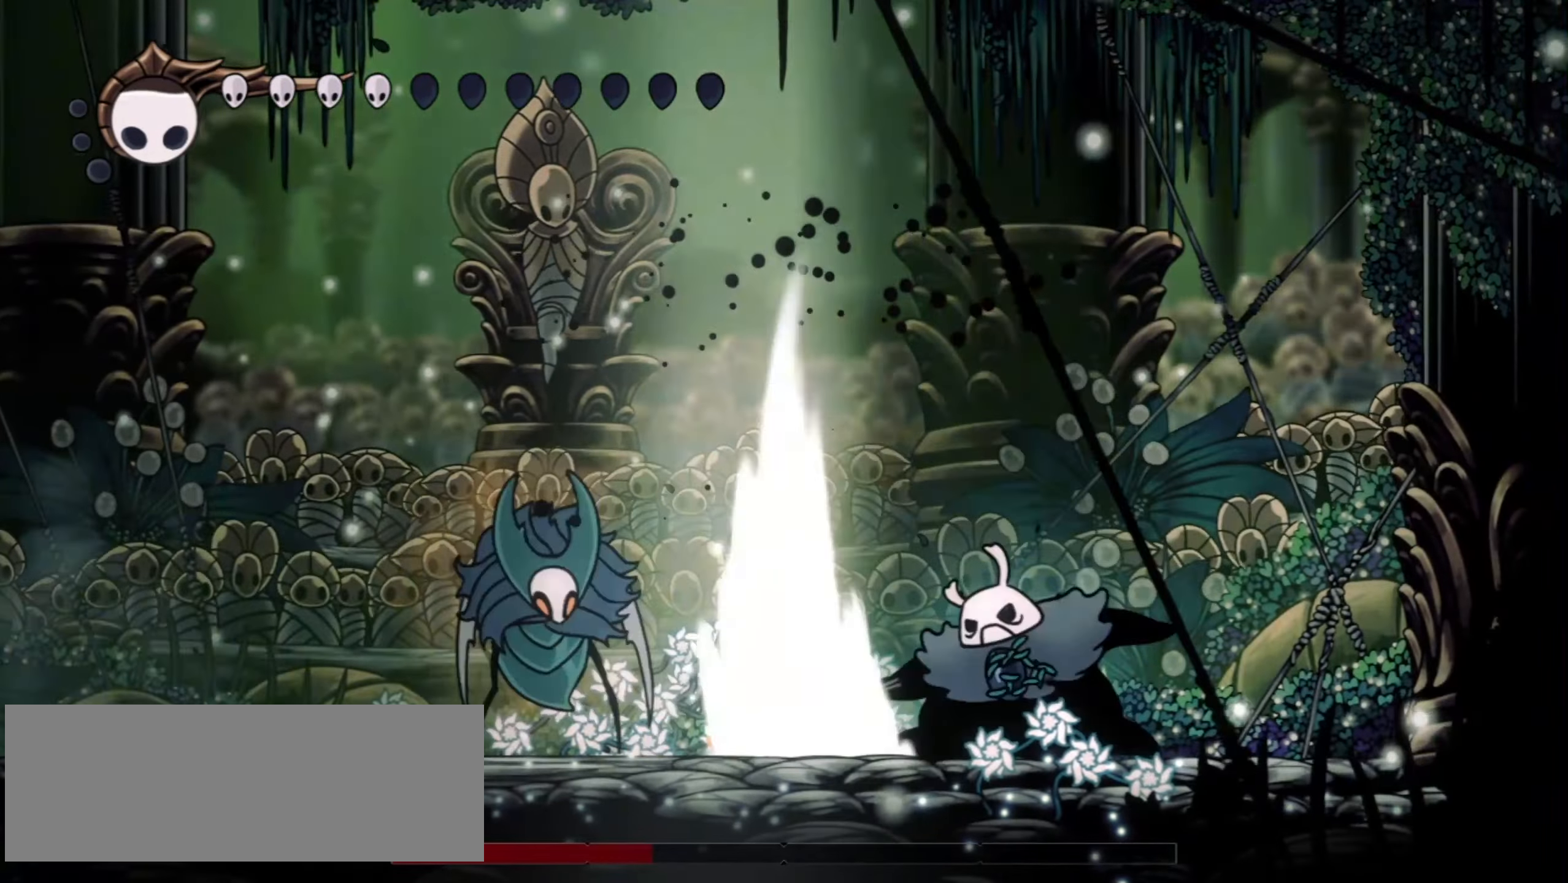
{"keys": ["right"], "events": [[200, "right", "down"]]}
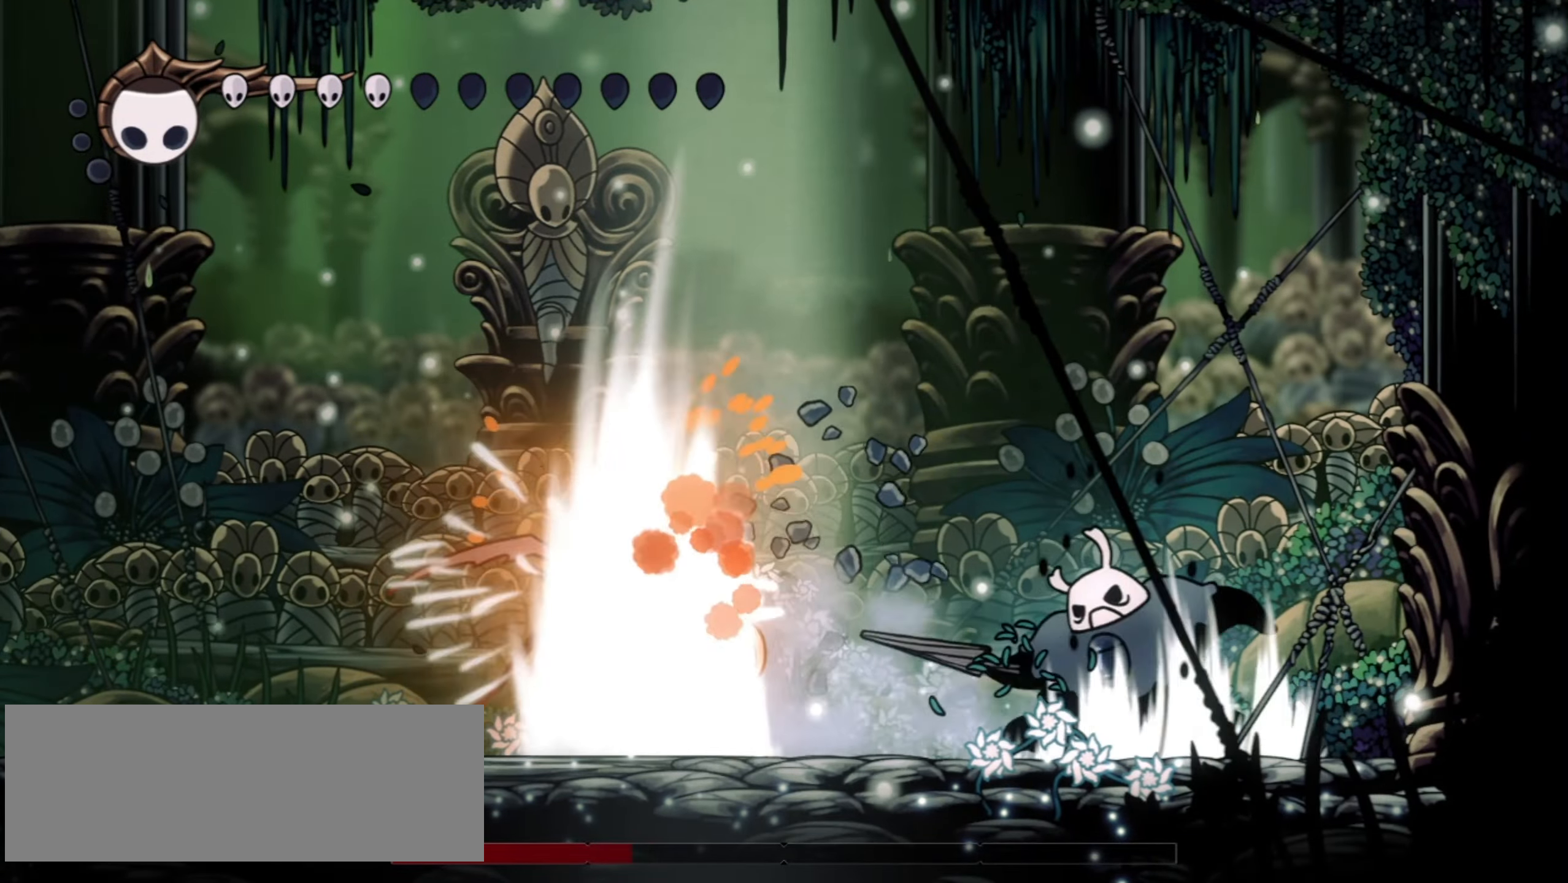
{"keys": ["left"], "events": [[50, "z", "down"], [134, "left", "down"], [134, "right", "up"], [234, "c", "down"], [334, "z", "up"], [367, "c", "up"]]}
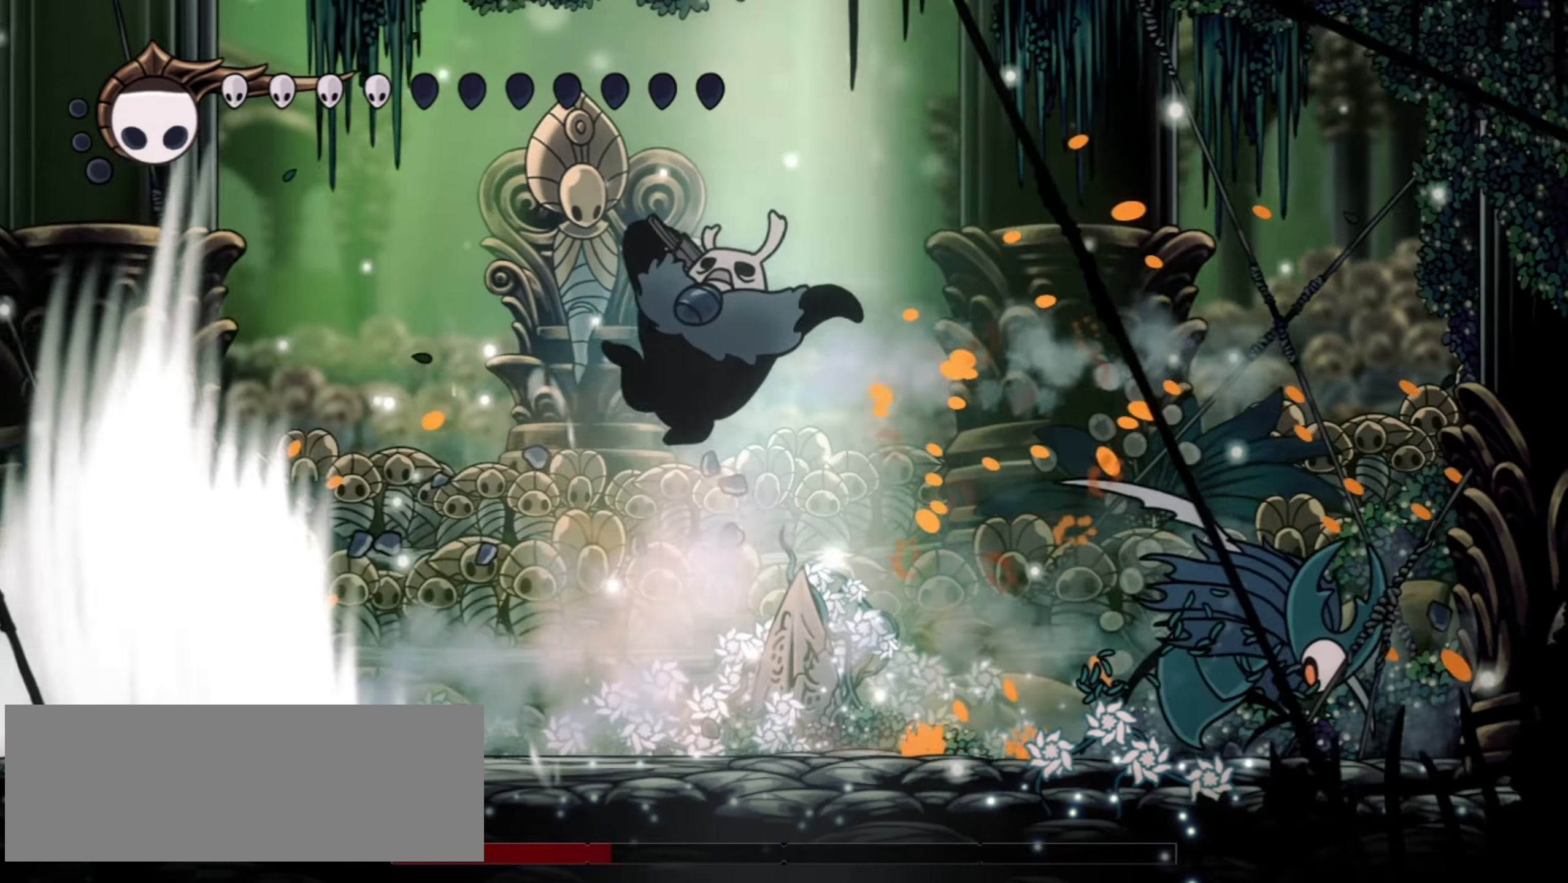
{"keys": [], "events": [[150, "left", "up"], [150, "right", "down"], [200, "x", "down"], [250, "right", "up"], [300, "x", "up"], [384, "x", "down"], [467, "x", "up"]]}
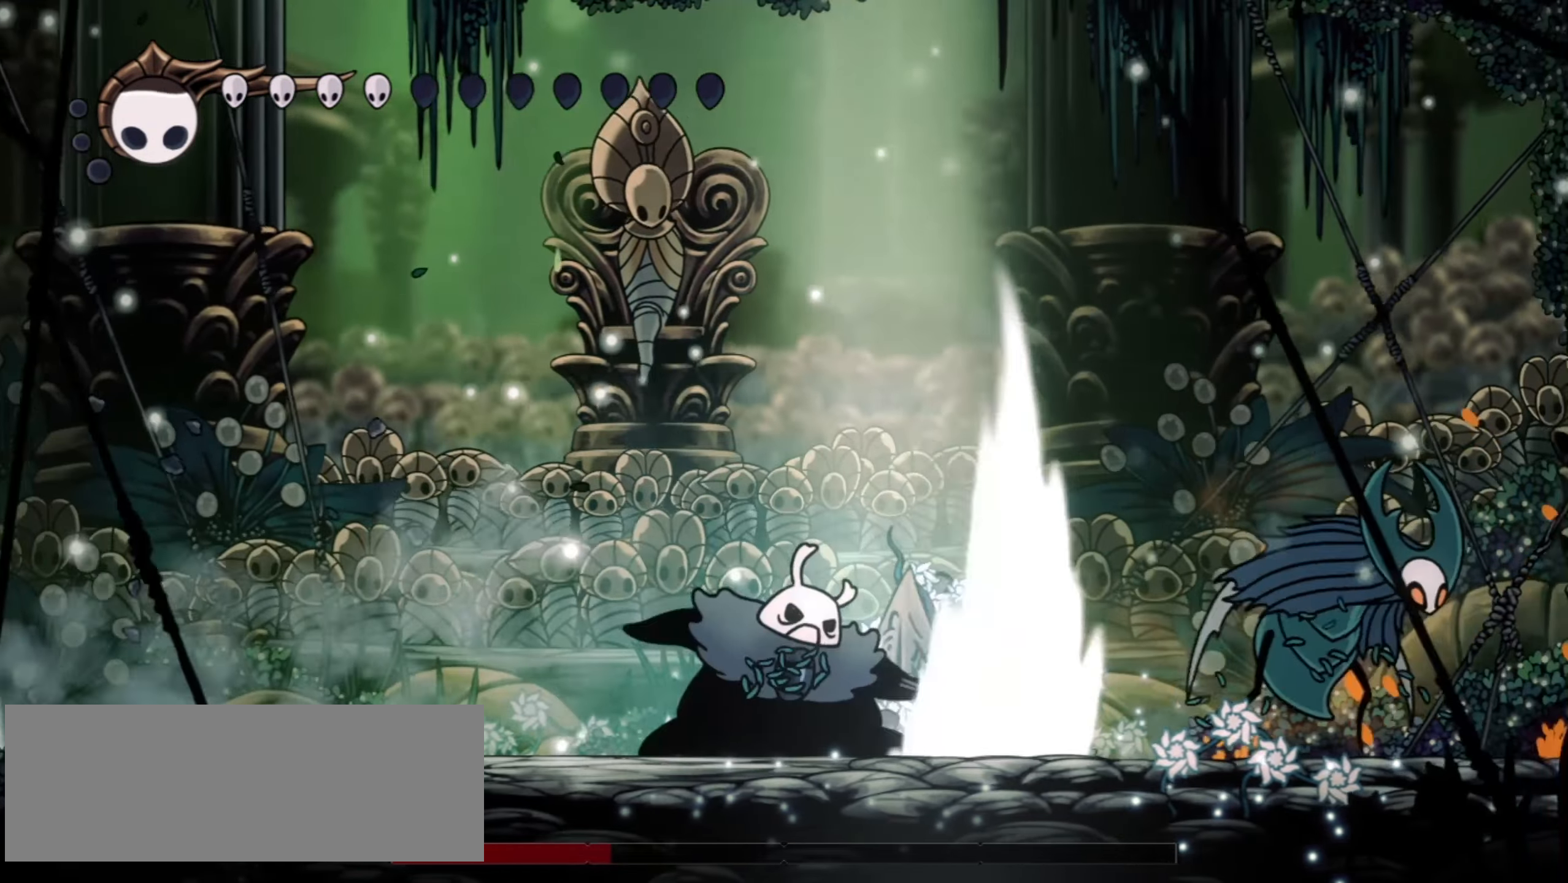
{"keys": [], "events": [[217, "left", "down"], [450, "left", "up"]]}
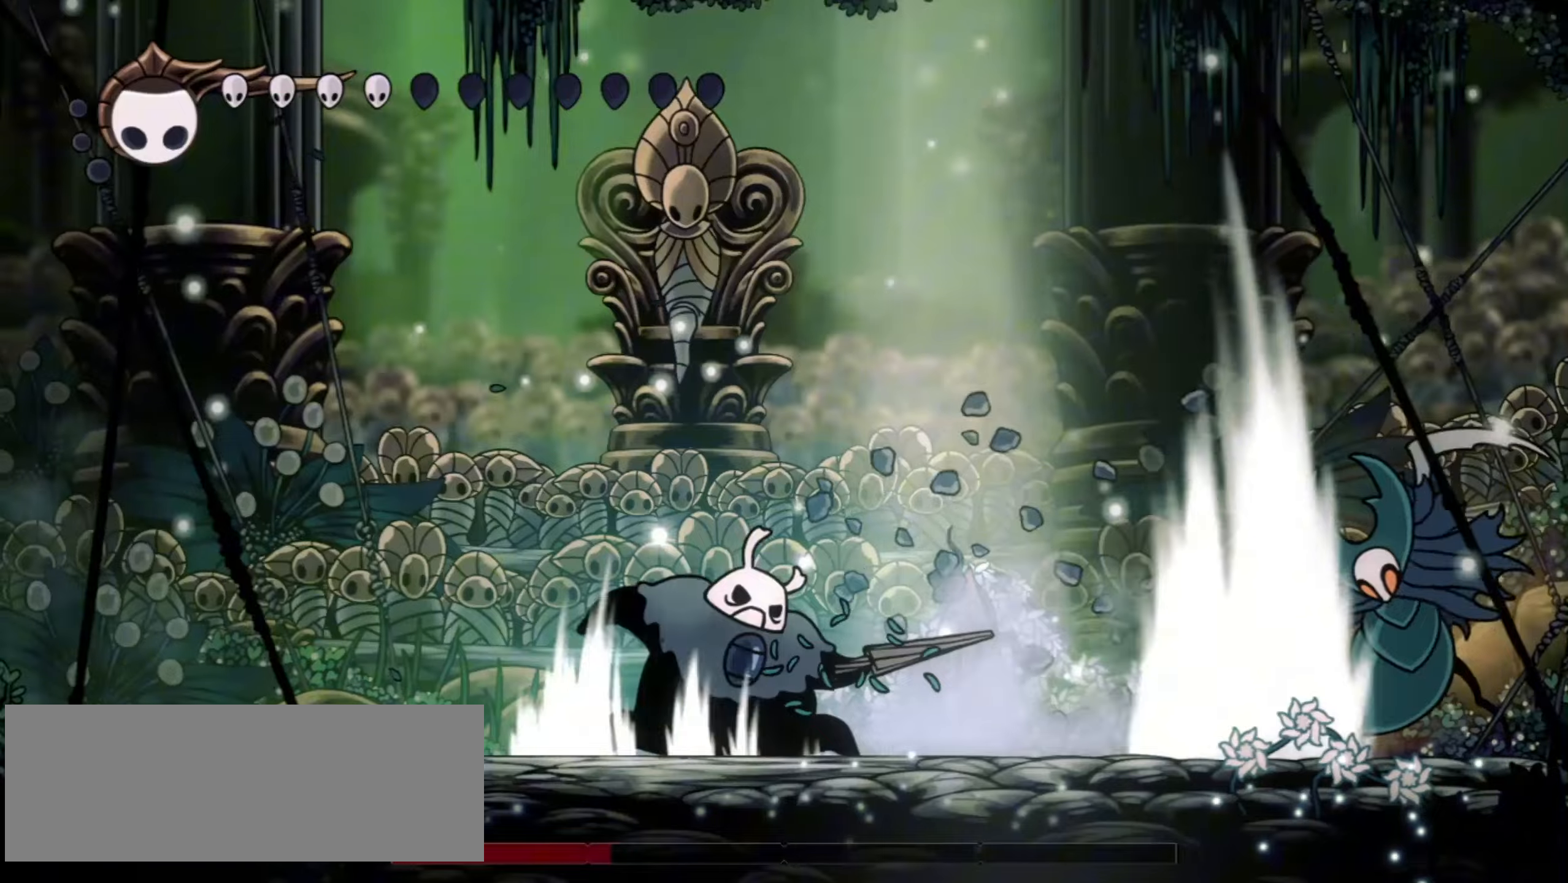
{"keys": ["left"], "events": [[217, "left", "down"]]}
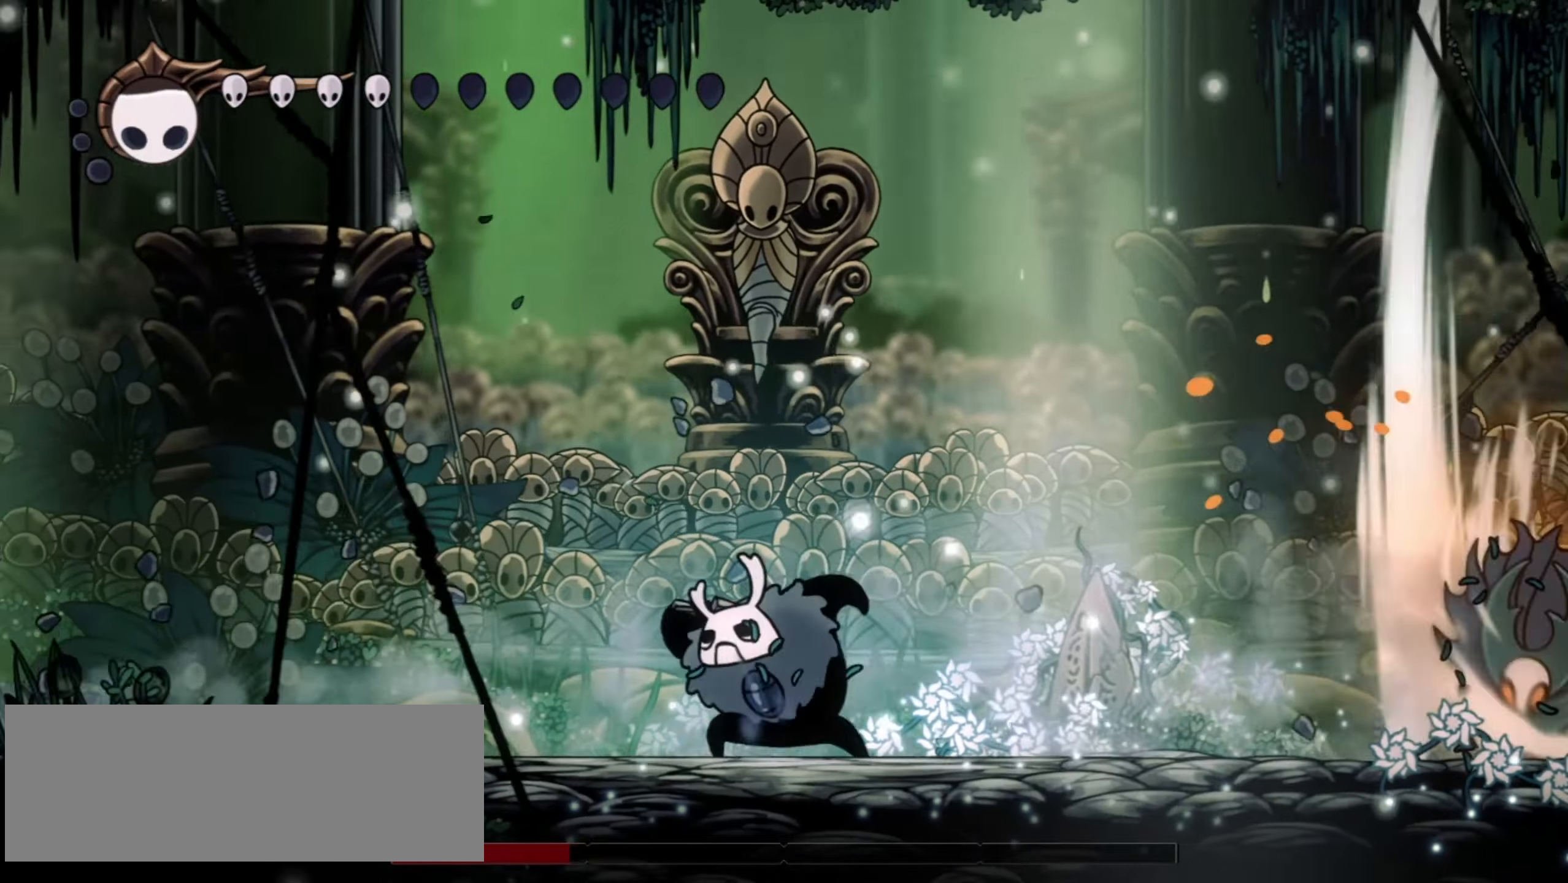
{"keys": [], "events": [[17, "z", "down"], [100, "right", "down"], [150, "left", "up"], [250, "z", "up"], [284, "c", "down"], [434, "c", "up"], [434, "right", "up"]]}
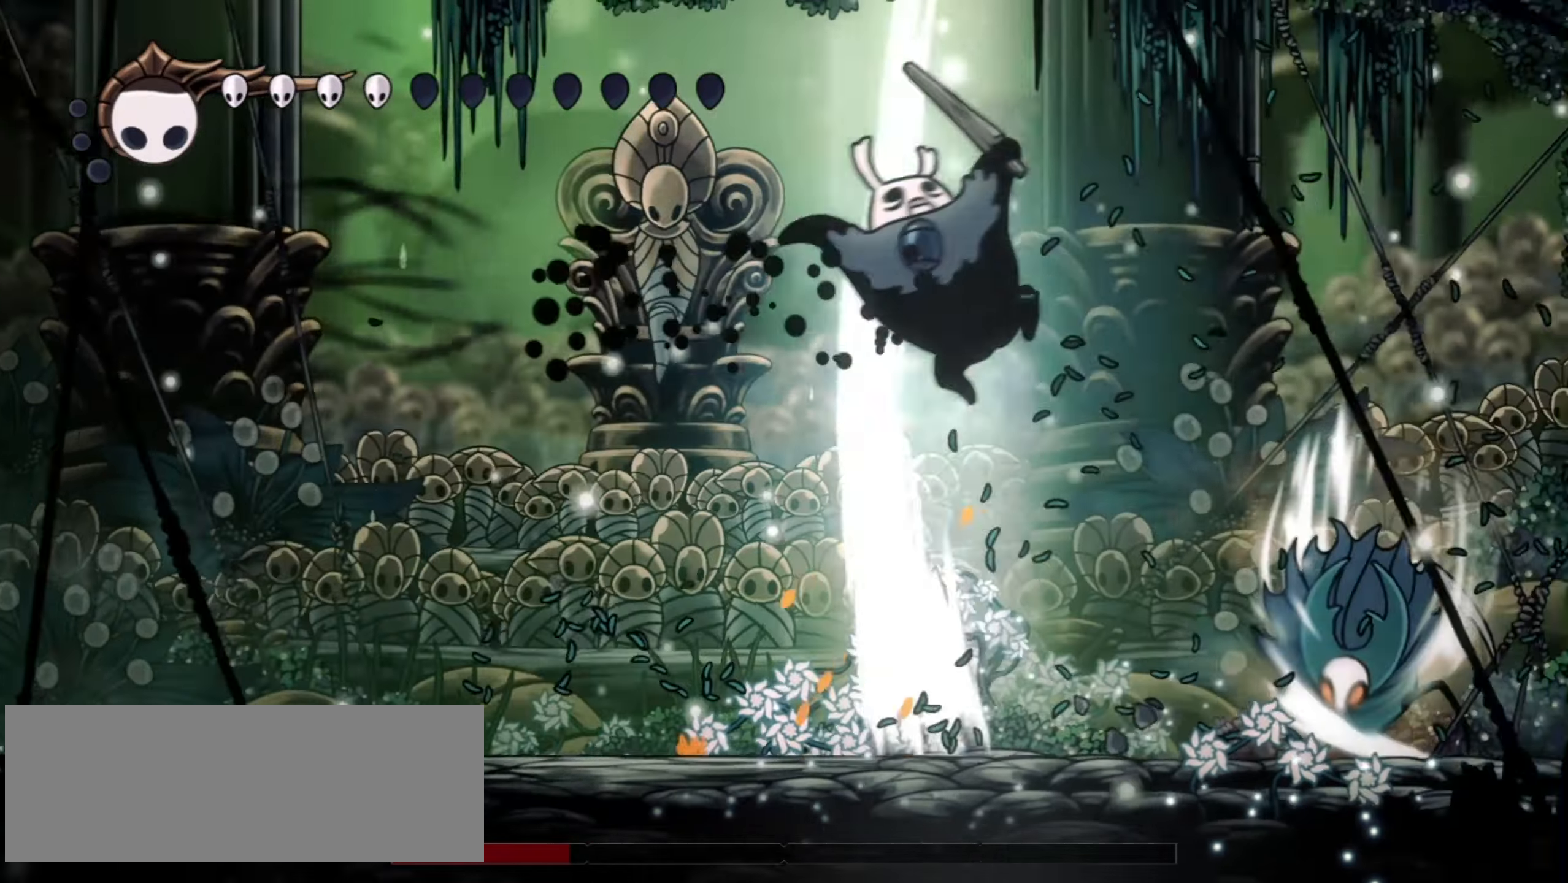
{"keys": ["left"], "events": [[67, "x", "down"], [167, "x", "up"], [250, "x", "down"], [350, "x", "up"], [450, "left", "down"]]}
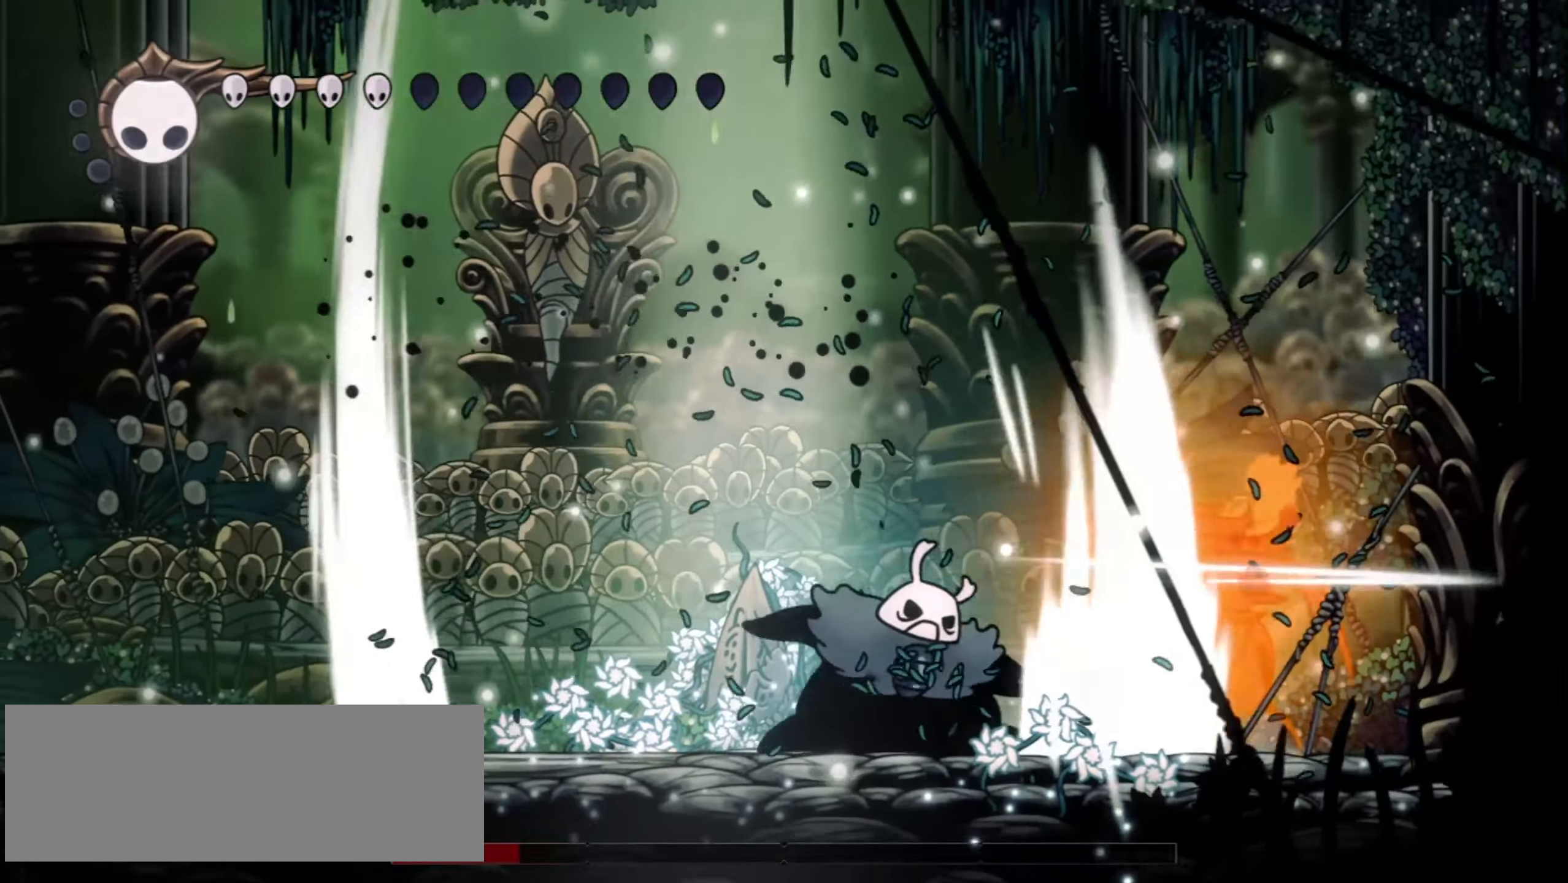
{"keys": ["left"], "events": []}
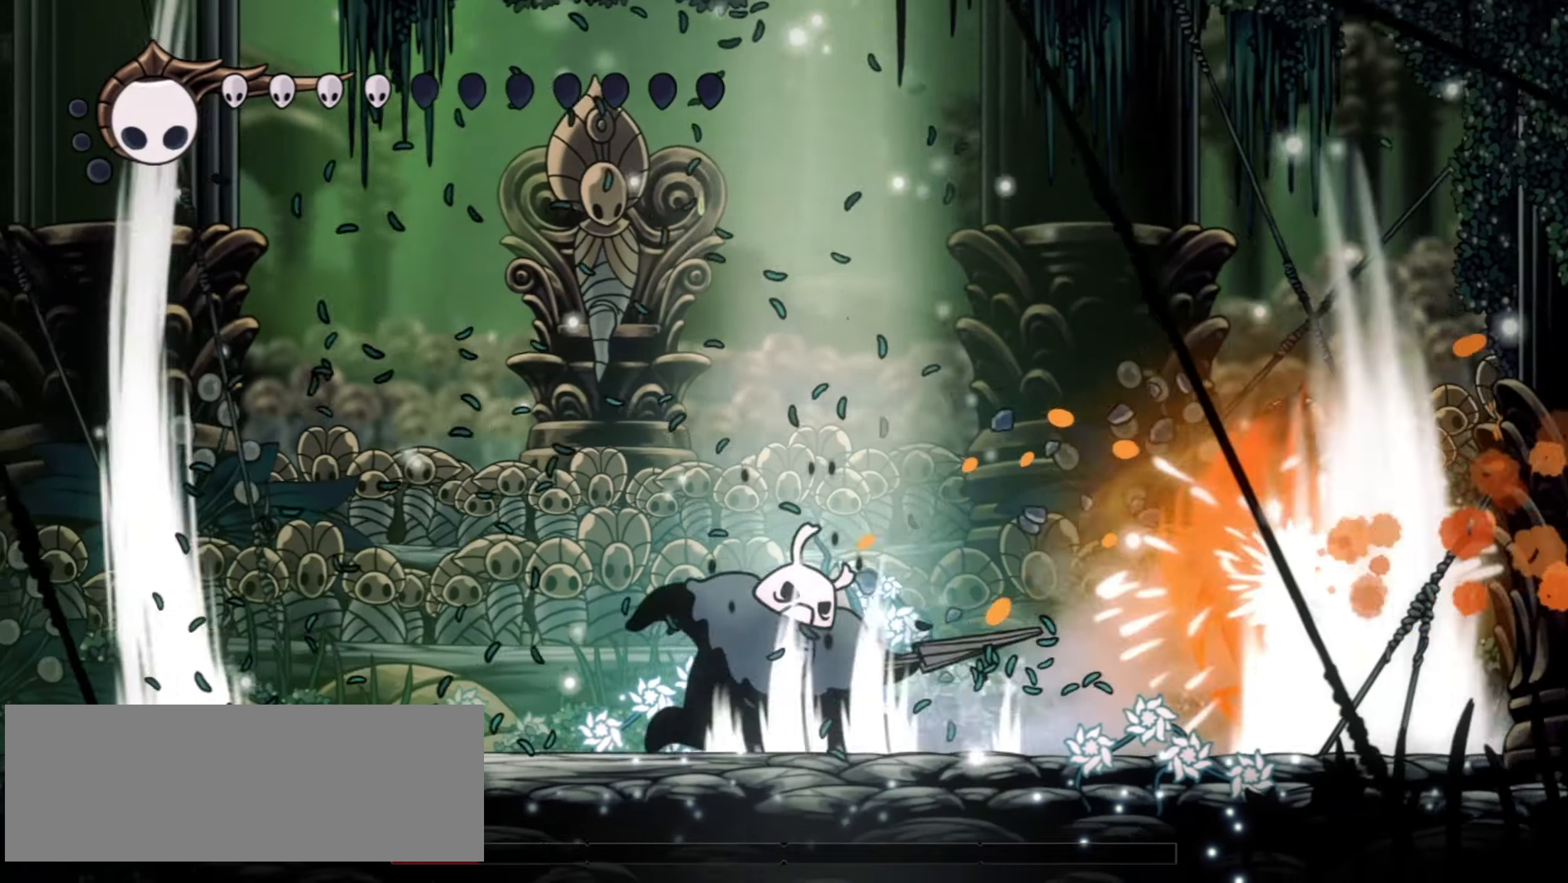
{"keys": ["right", "z"], "events": [[100, "z", "down"], [234, "right", "down"], [284, "left", "up"]]}
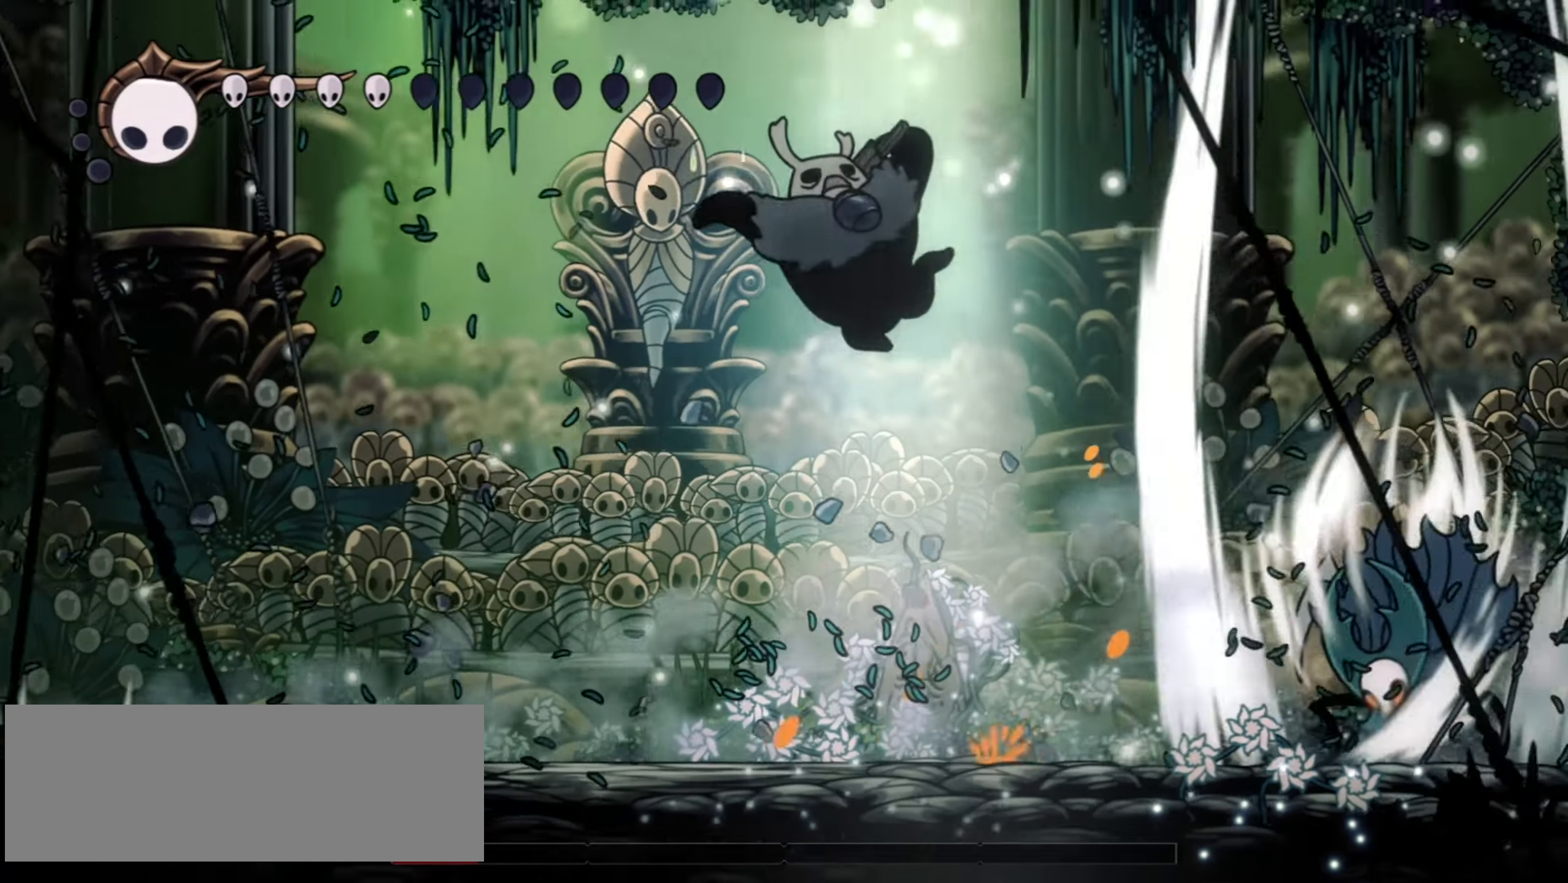
{"keys": ["left"], "events": [[84, "left", "down"], [84, "right", "up"], [117, "z", "up"], [200, "c", "down"], [200, "right", "down"], [250, "left", "up"], [317, "c", "up"], [350, "left", "down"], [400, "right", "up"]]}
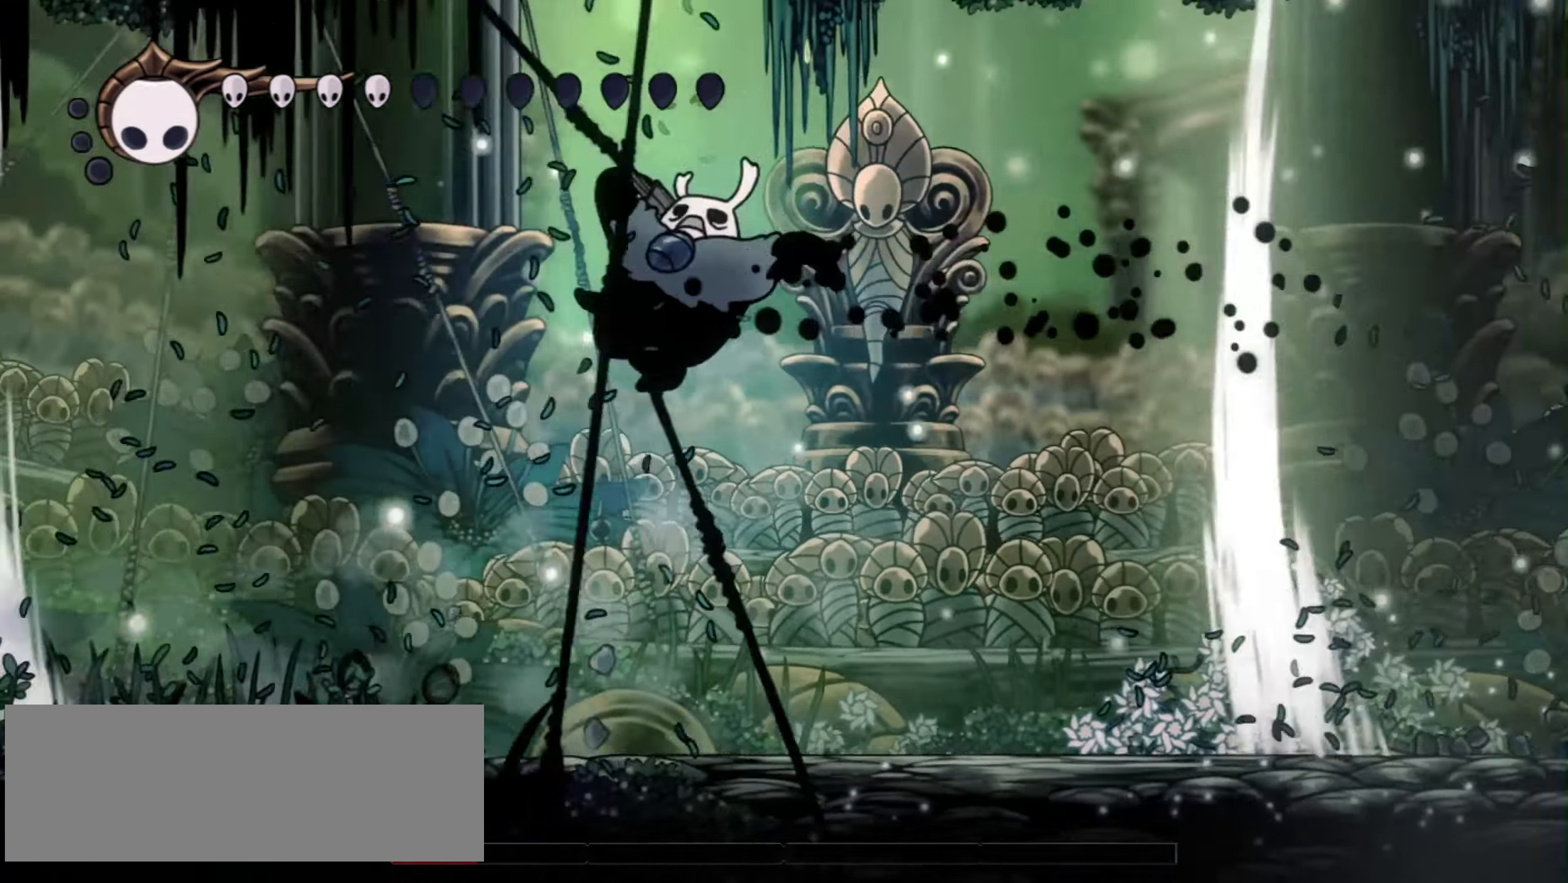
{"keys": ["left"], "events": [[84, "down", "down"], [334, "down", "up"]]}
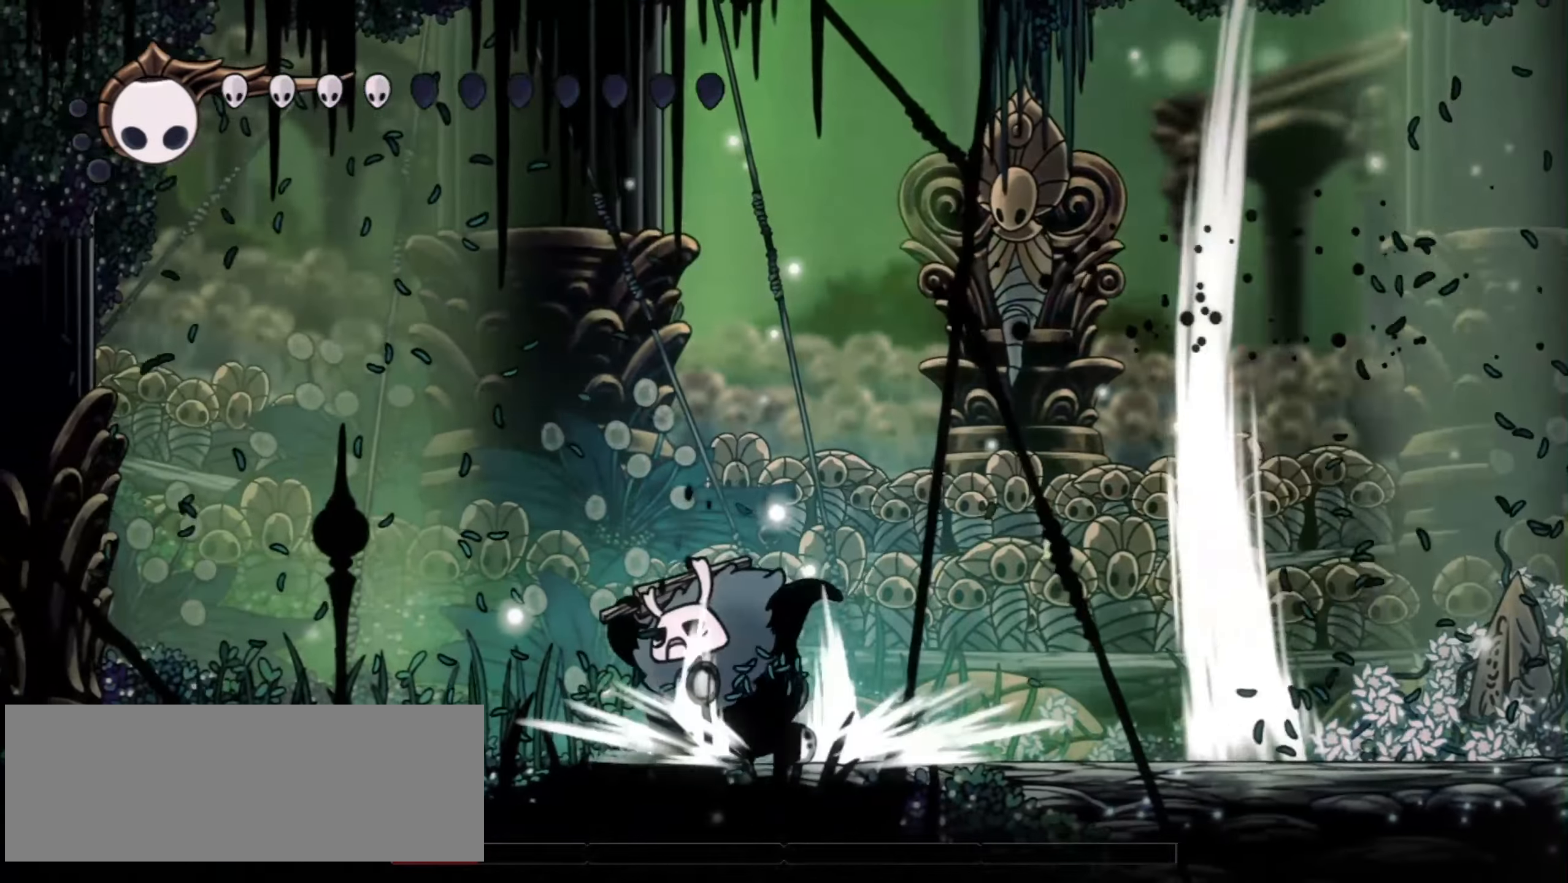
{"keys": ["left"], "events": []}
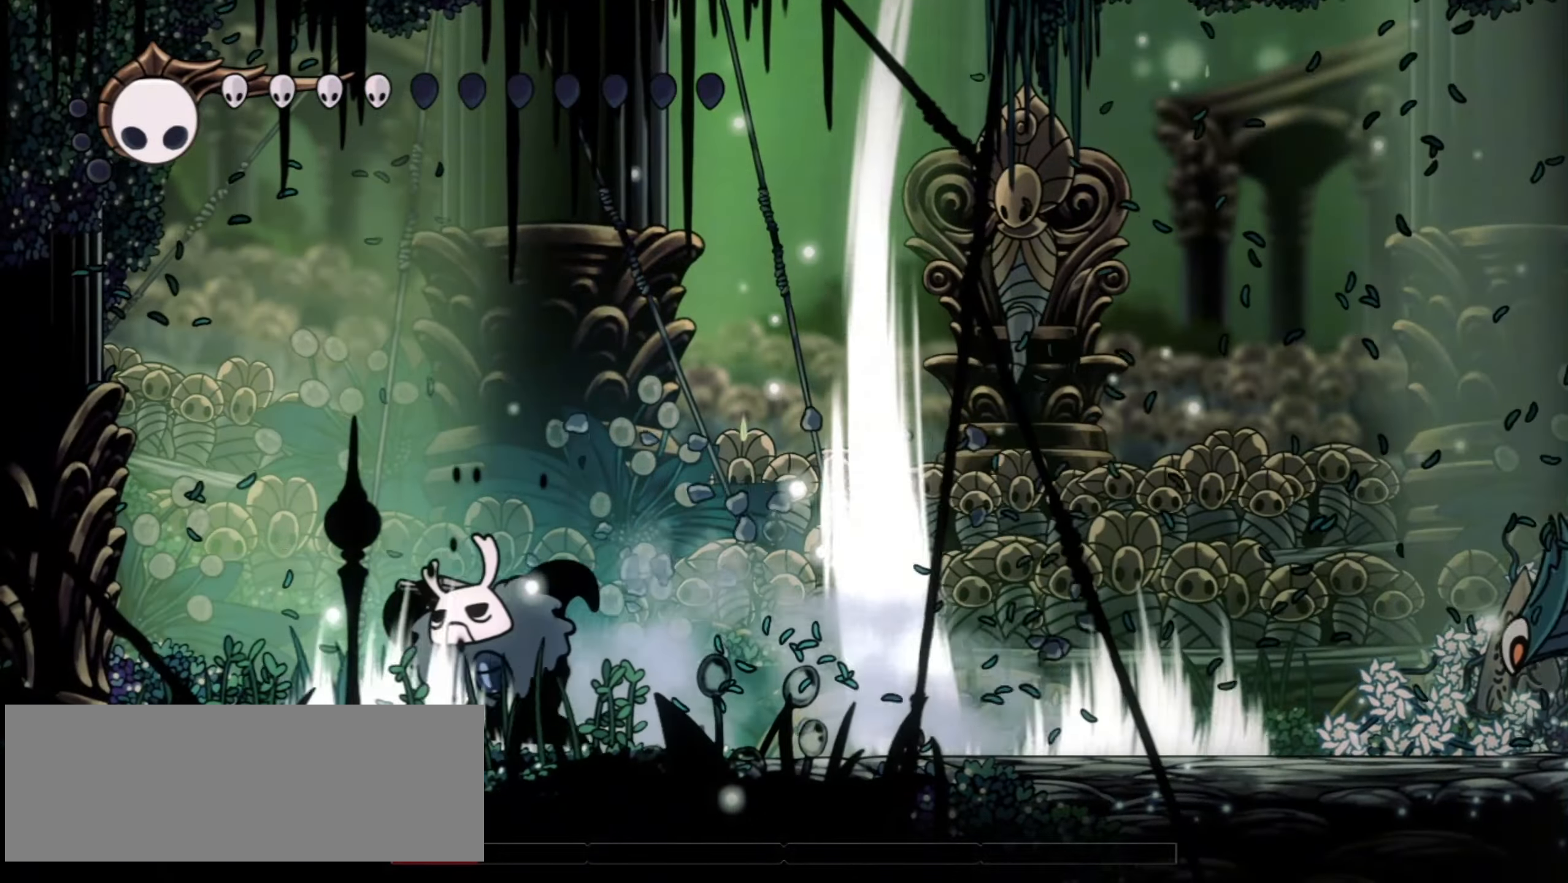
{"keys": ["right"], "events": [[300, "right", "down"], [350, "left", "up"], [400, "c", "down"], [500, "c", "up"]]}
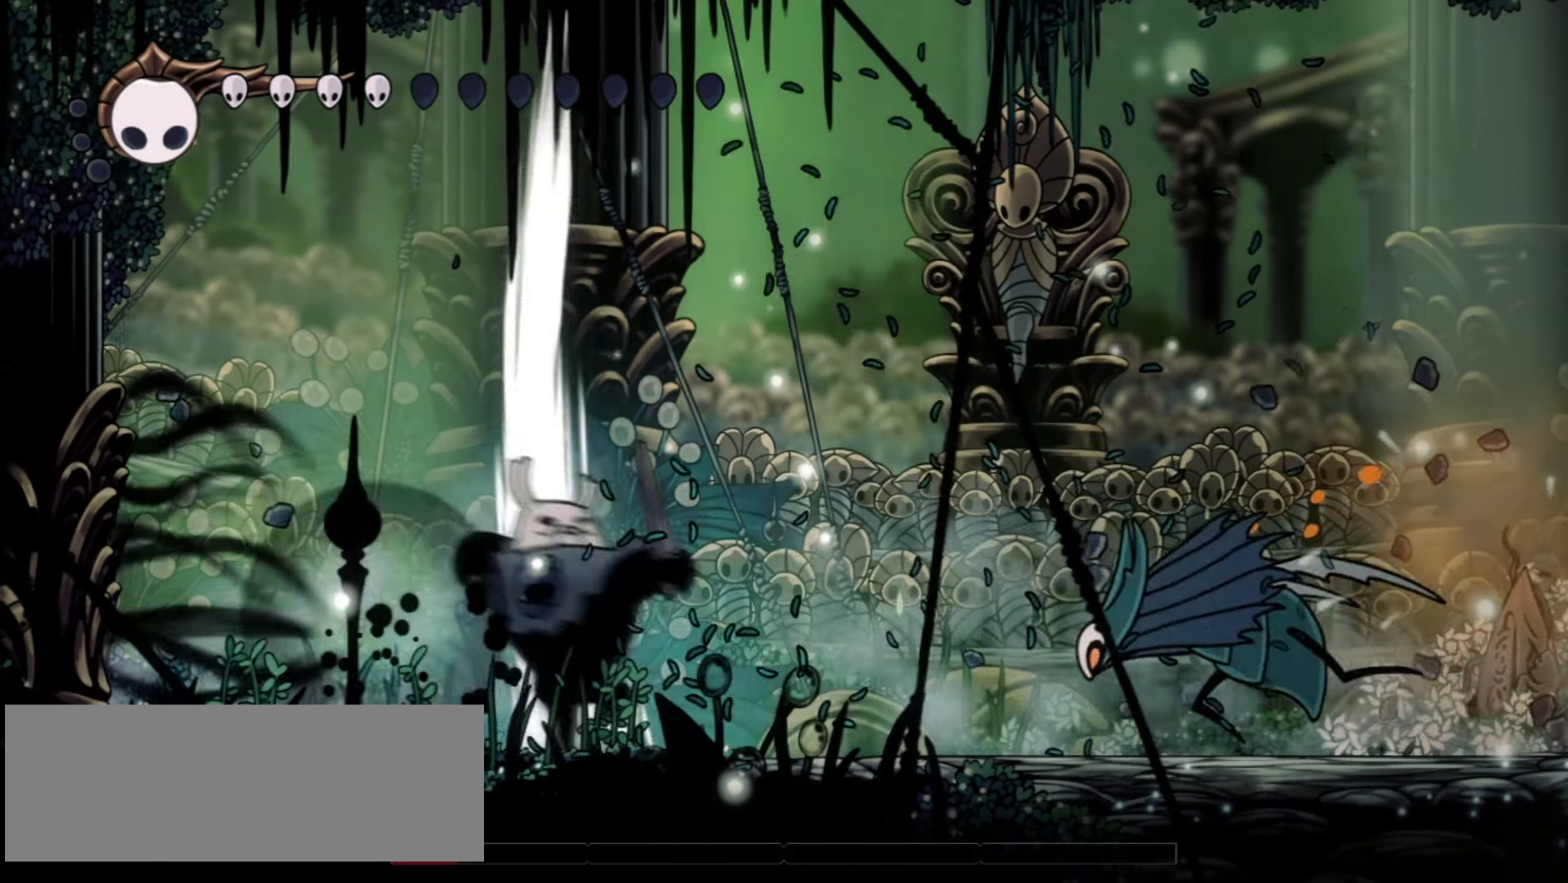
{"keys": ["left", "z"], "events": [[84, "right", "up"], [184, "left", "down"], [234, "z", "down"]]}